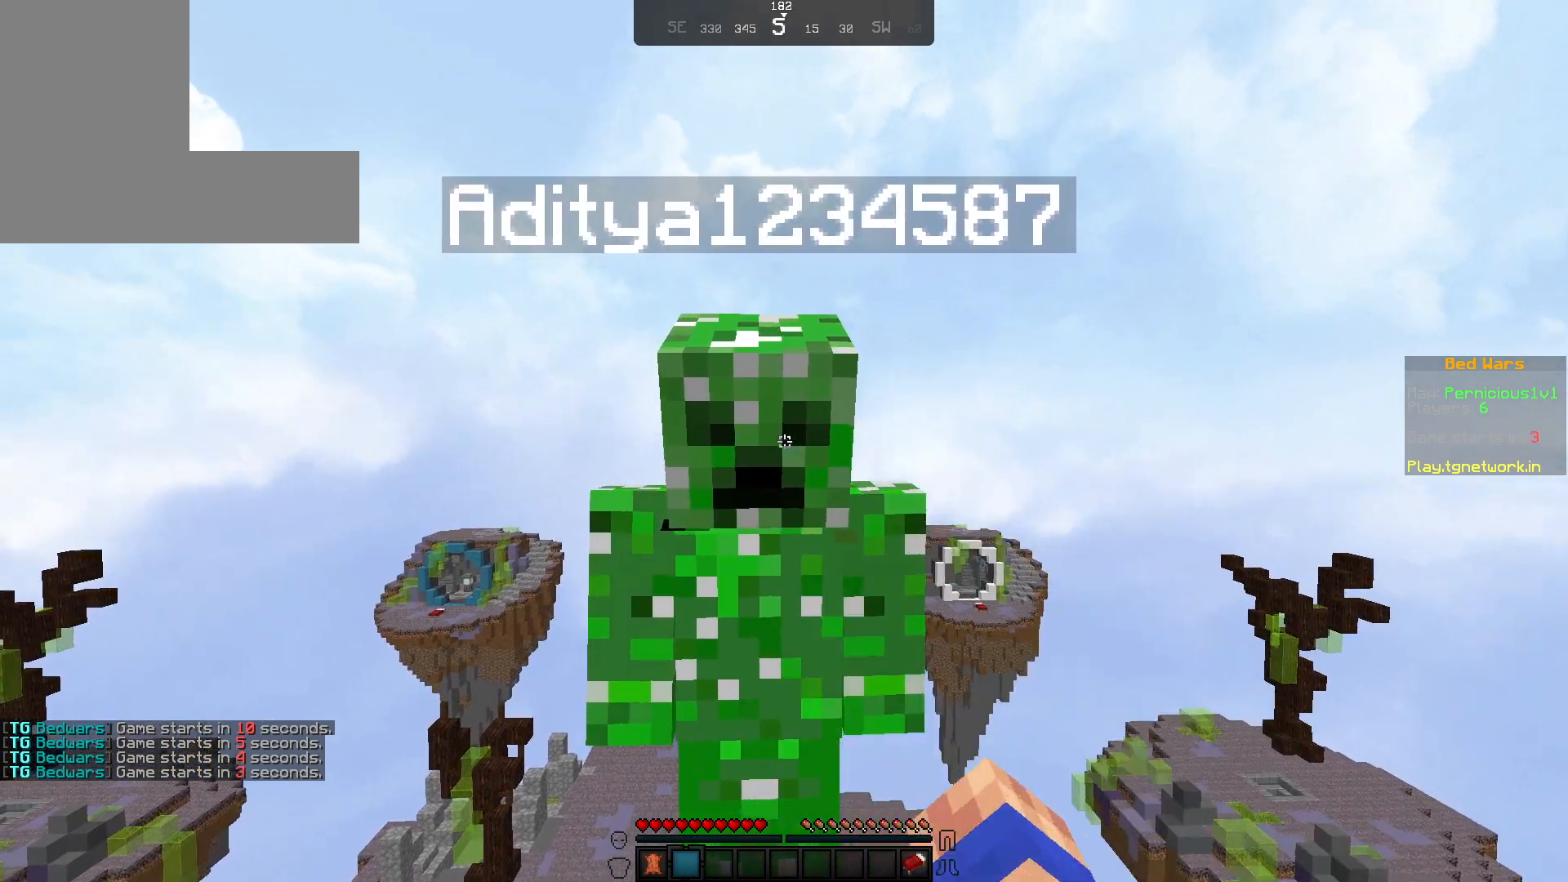
Gameplay with keyboard and mouse; each line is a JSON object with the keys and mouse buttons held at the frame after it. "events" lists presses ("down") and releases ("up") of "a", "d", "s", "w", "mouse_left" and "mouse_right" between this image and that frame as [ms after this image, input, new state], when the widget could be followed in between. "mouse_left", "mouse_right" = the "left", "right" buttons of the "mouse" list. No other keys are recorded. Fast repeated clicks can show as one long hold. Not read: mouse_move.
{"keys": [], "mouse": [], "events": []}
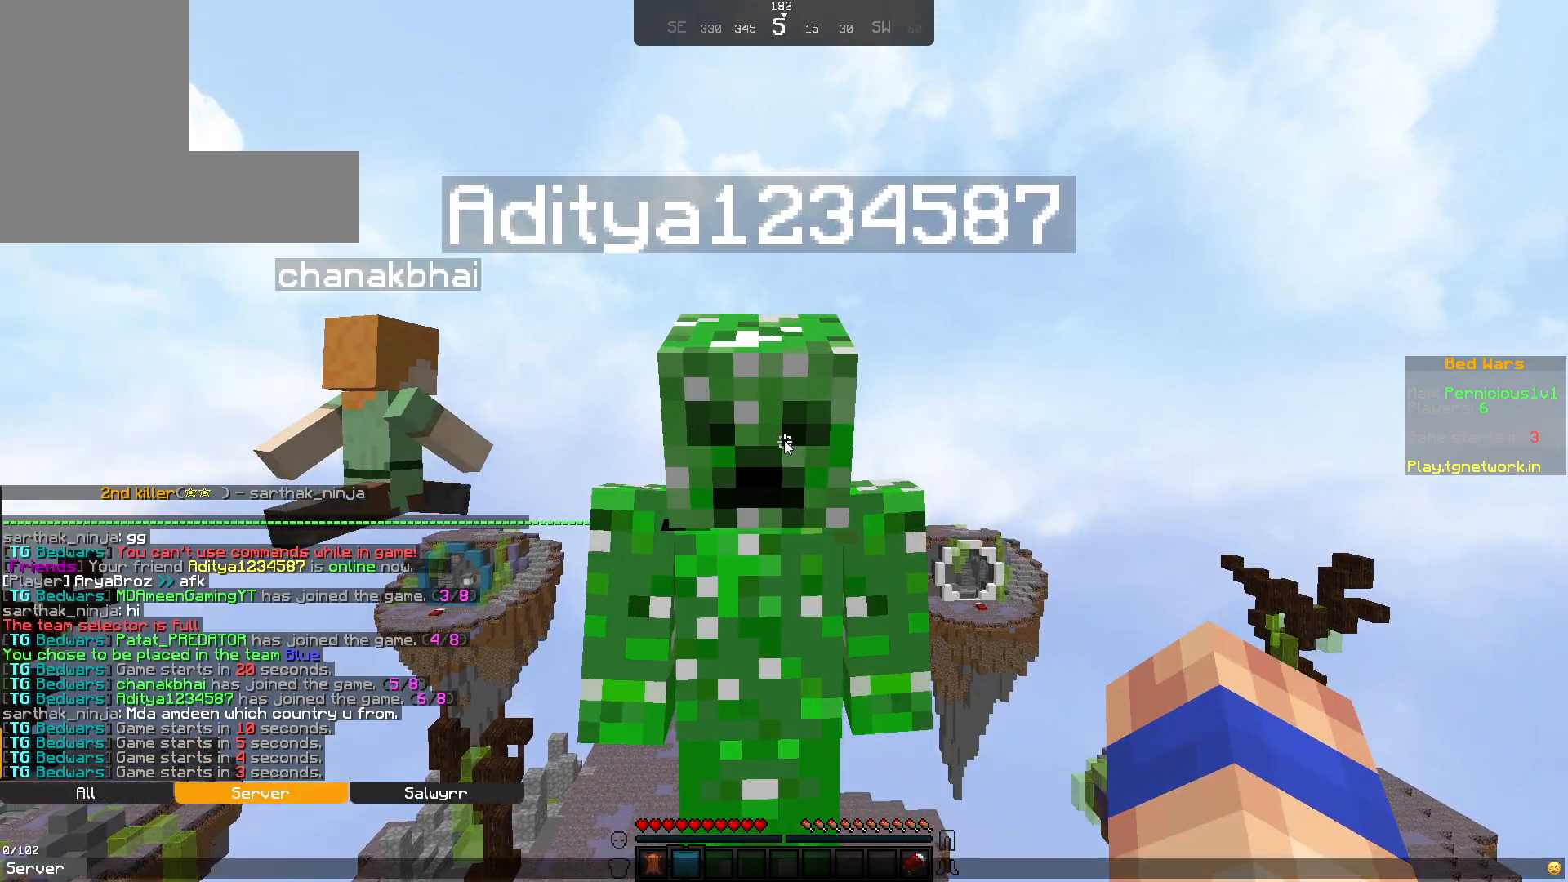
{"keys": [], "mouse": [], "events": []}
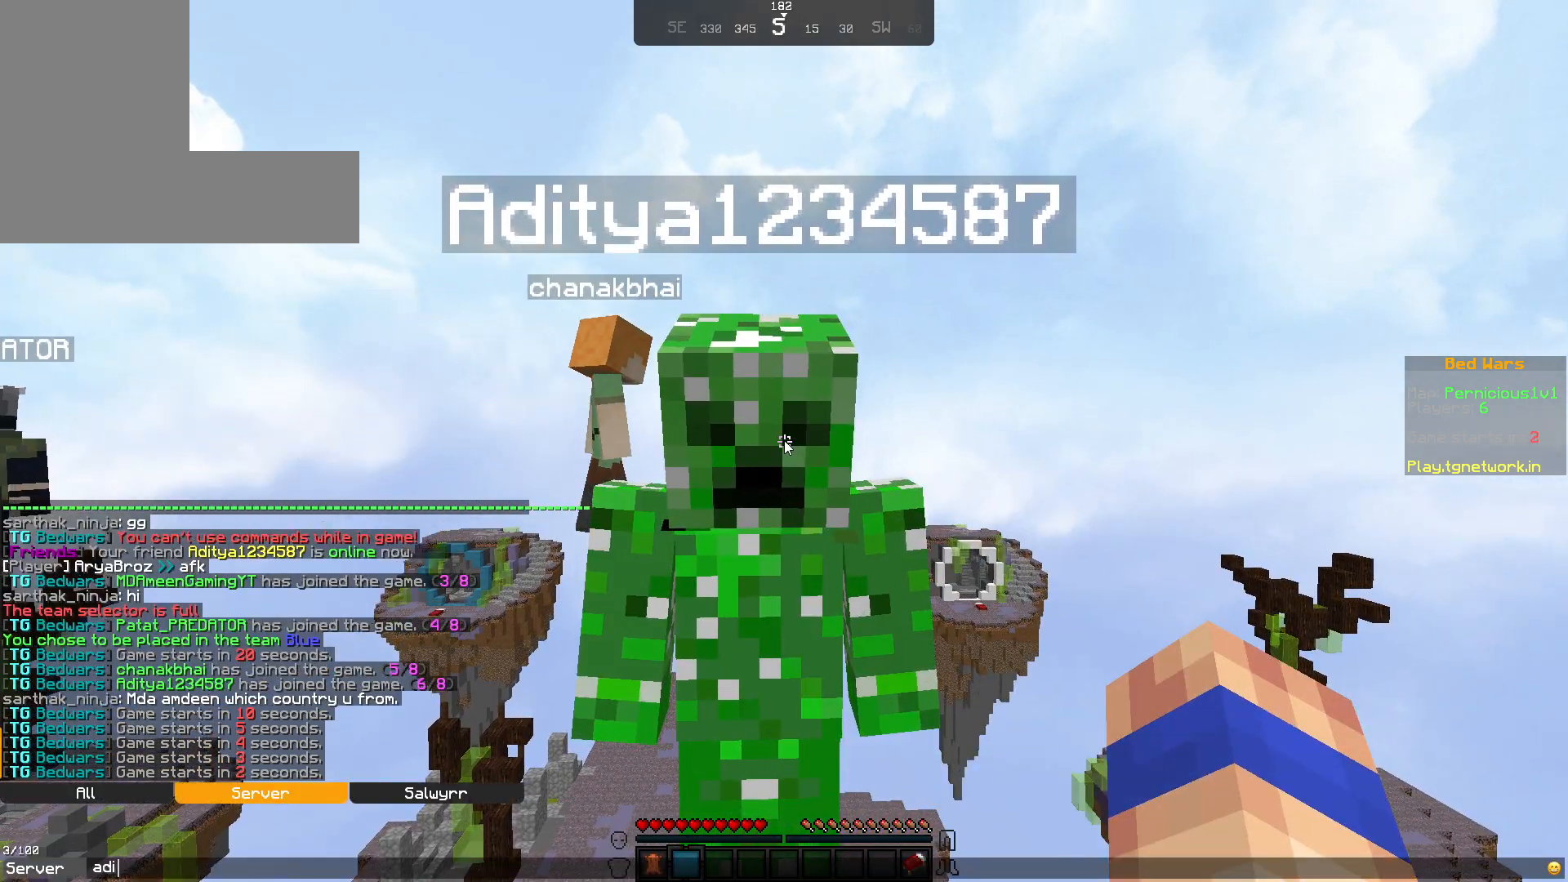
{"keys": [], "mouse": [], "events": []}
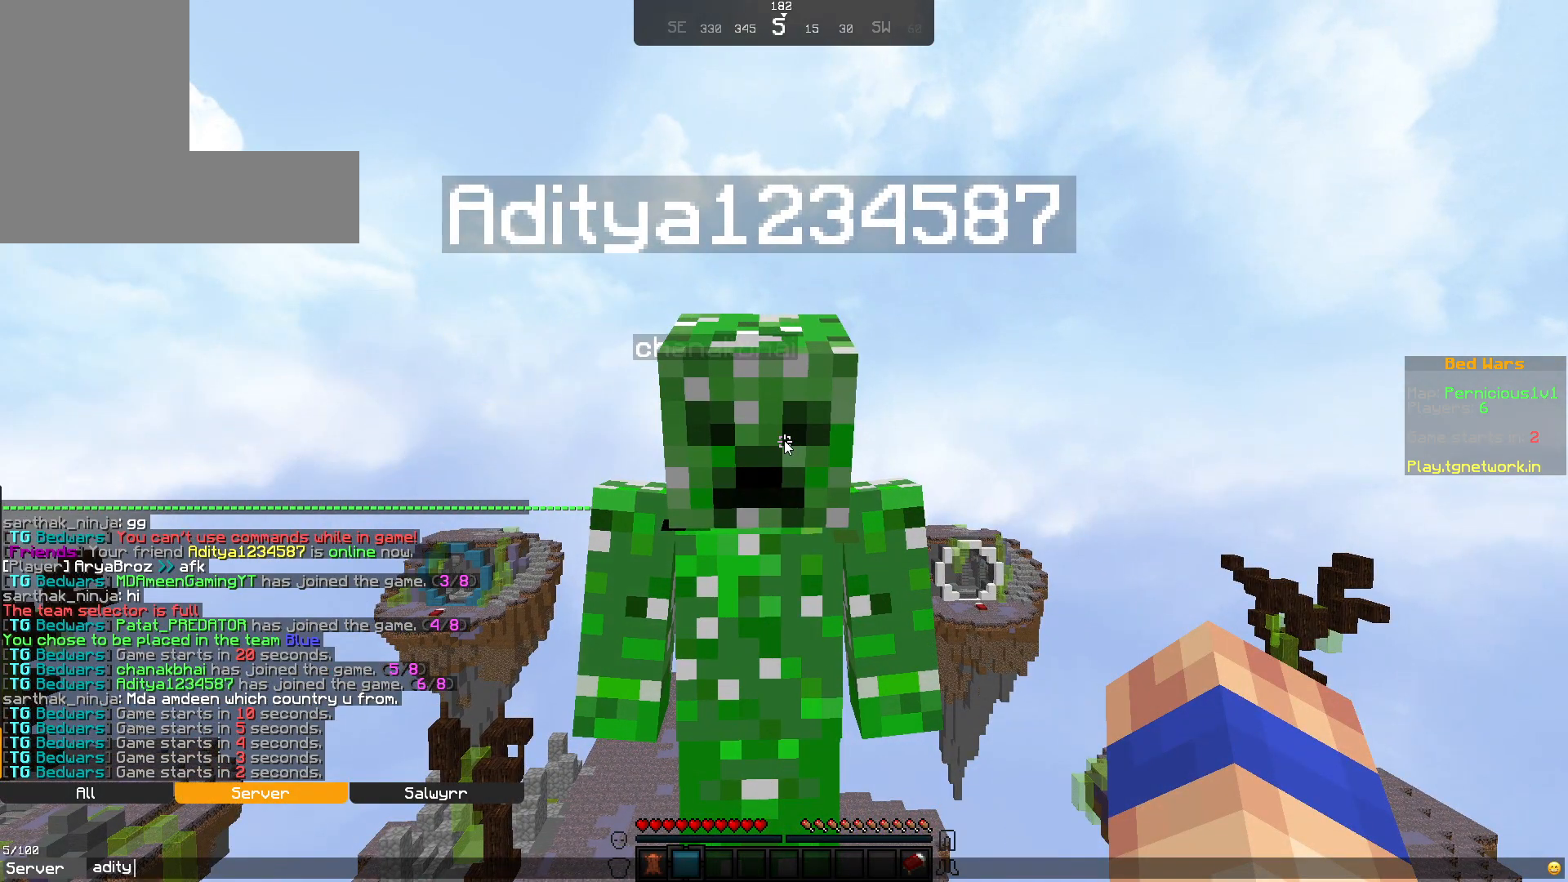
{"keys": [], "mouse": [], "events": []}
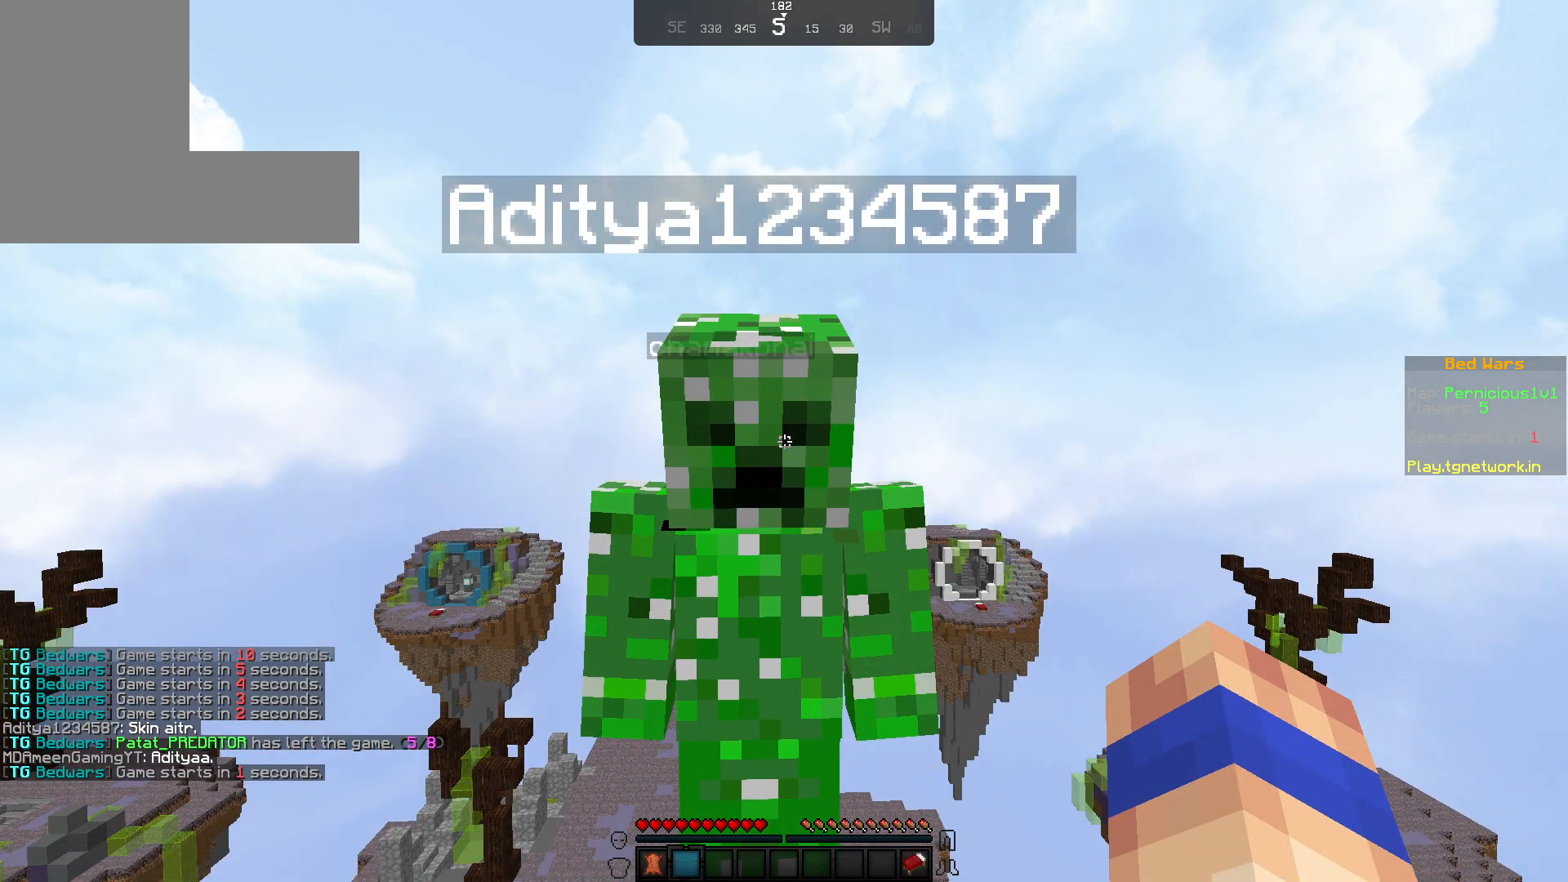
{"keys": ["s"], "mouse": ["left"], "events": [[83, "s", "down"], [300, "mouse_left", "down"], [333, "mouse_left", "up"], [433, "mouse_left", "down"]]}
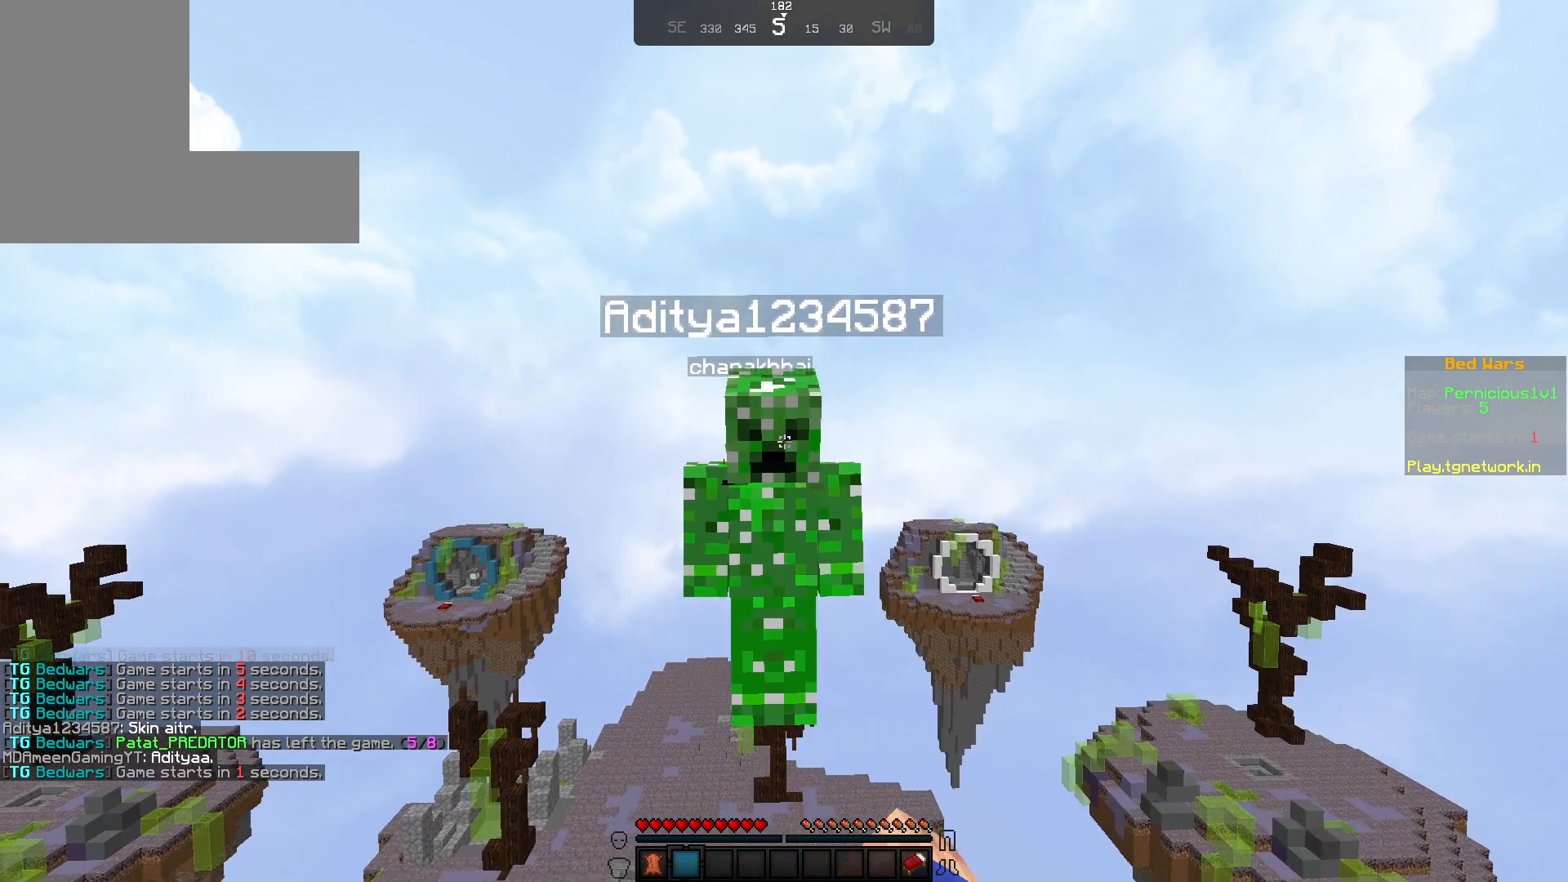
{"keys": ["s"], "mouse": [], "events": [[200, "mouse_left", "up"], [233, "mouse_left", "down"], [350, "mouse_left", "up"], [450, "mouse_left", "down"], [483, "mouse_left", "up"]]}
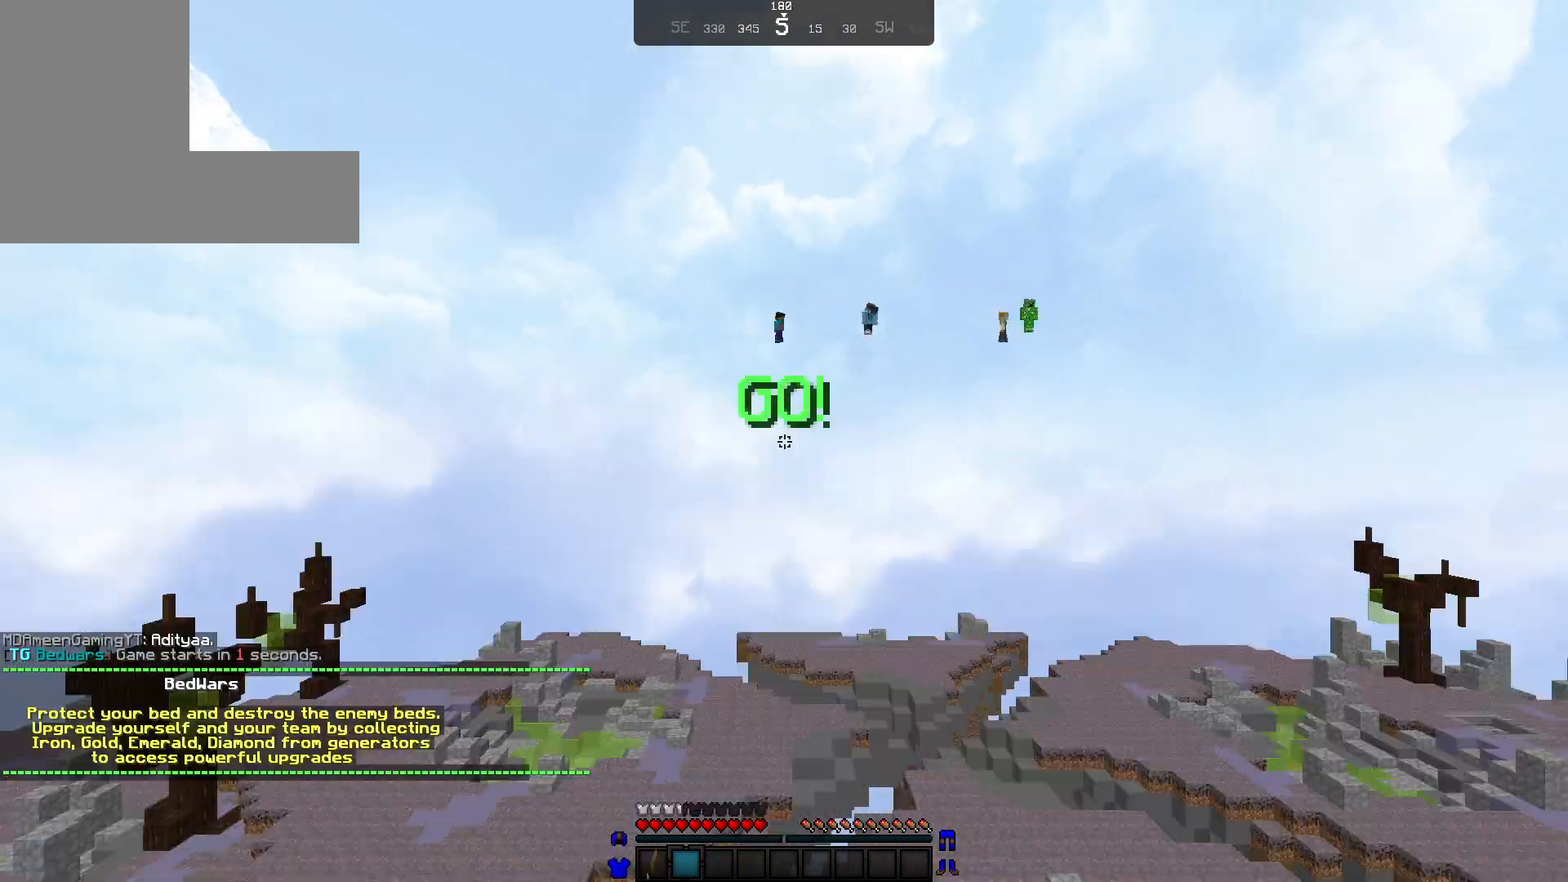
{"keys": ["s"], "mouse": ["left"], "events": [[100, "mouse_left", "down"], [200, "mouse_left", "up"], [250, "mouse_left", "down"], [350, "mouse_left", "up"], [450, "mouse_left", "down"]]}
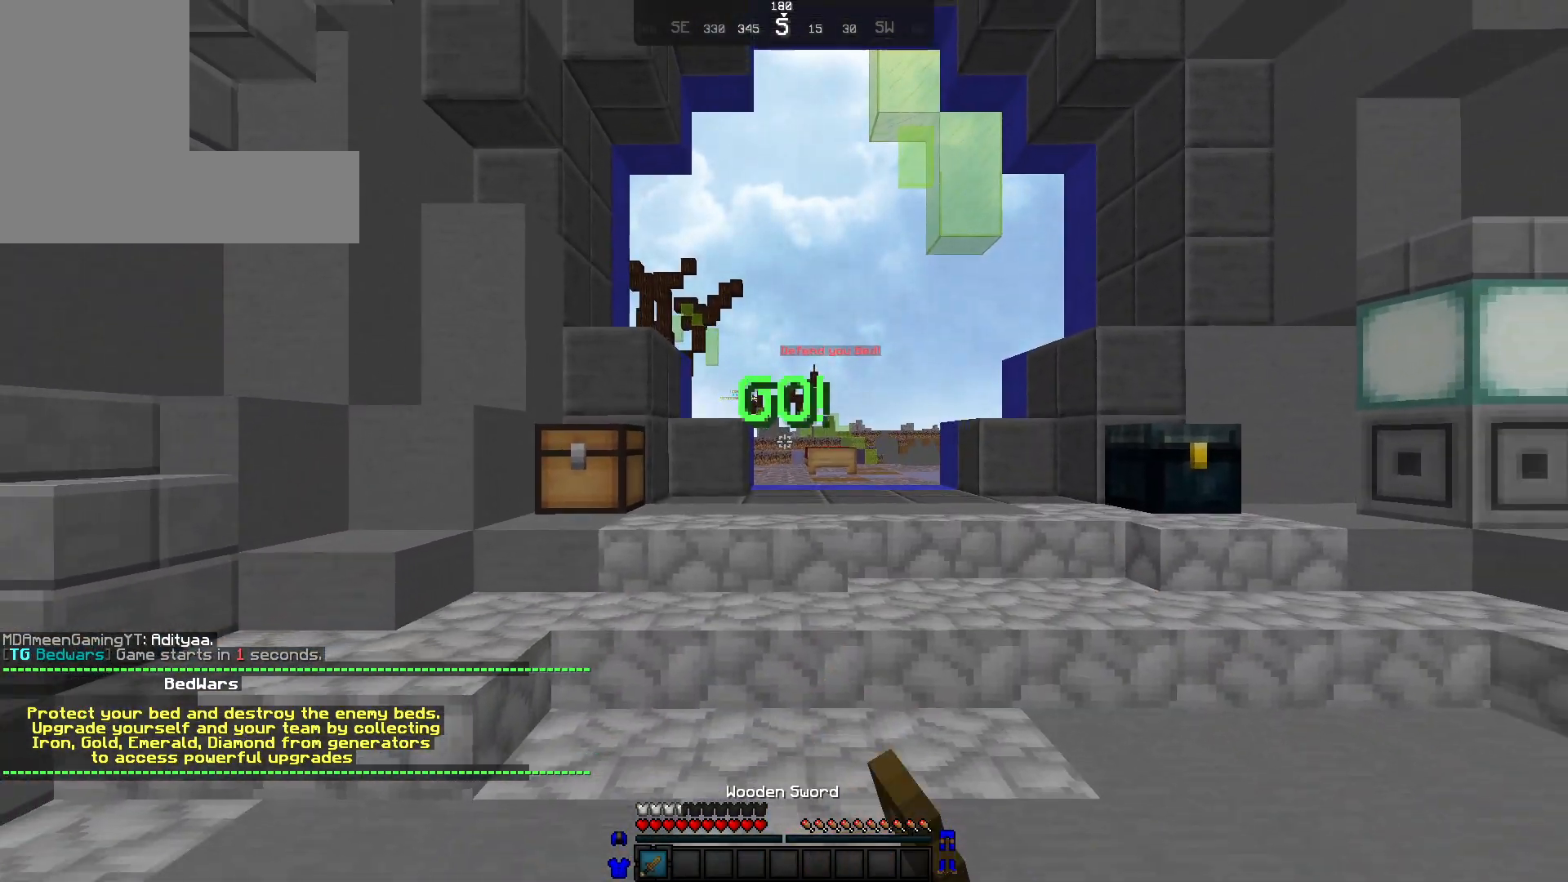
{"keys": [], "mouse": ["left"], "events": [[50, "mouse_left", "up"], [100, "mouse_left", "down"], [100, "s", "up"], [250, "mouse_left", "up"], [350, "mouse_left", "down"]]}
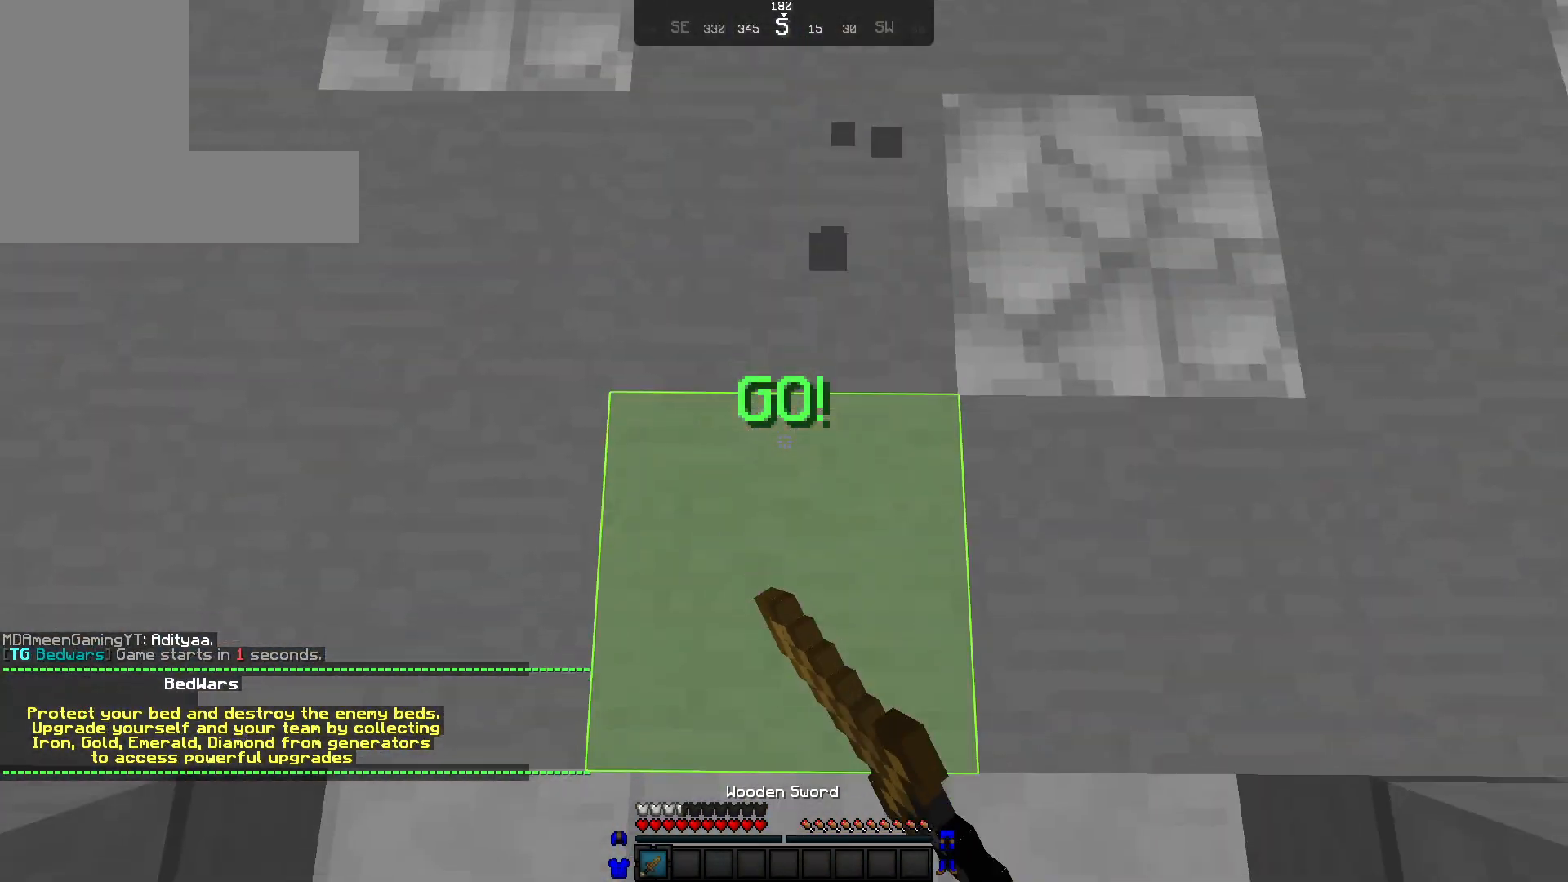
{"keys": [], "mouse": [], "events": [[283, "mouse_left", "up"]]}
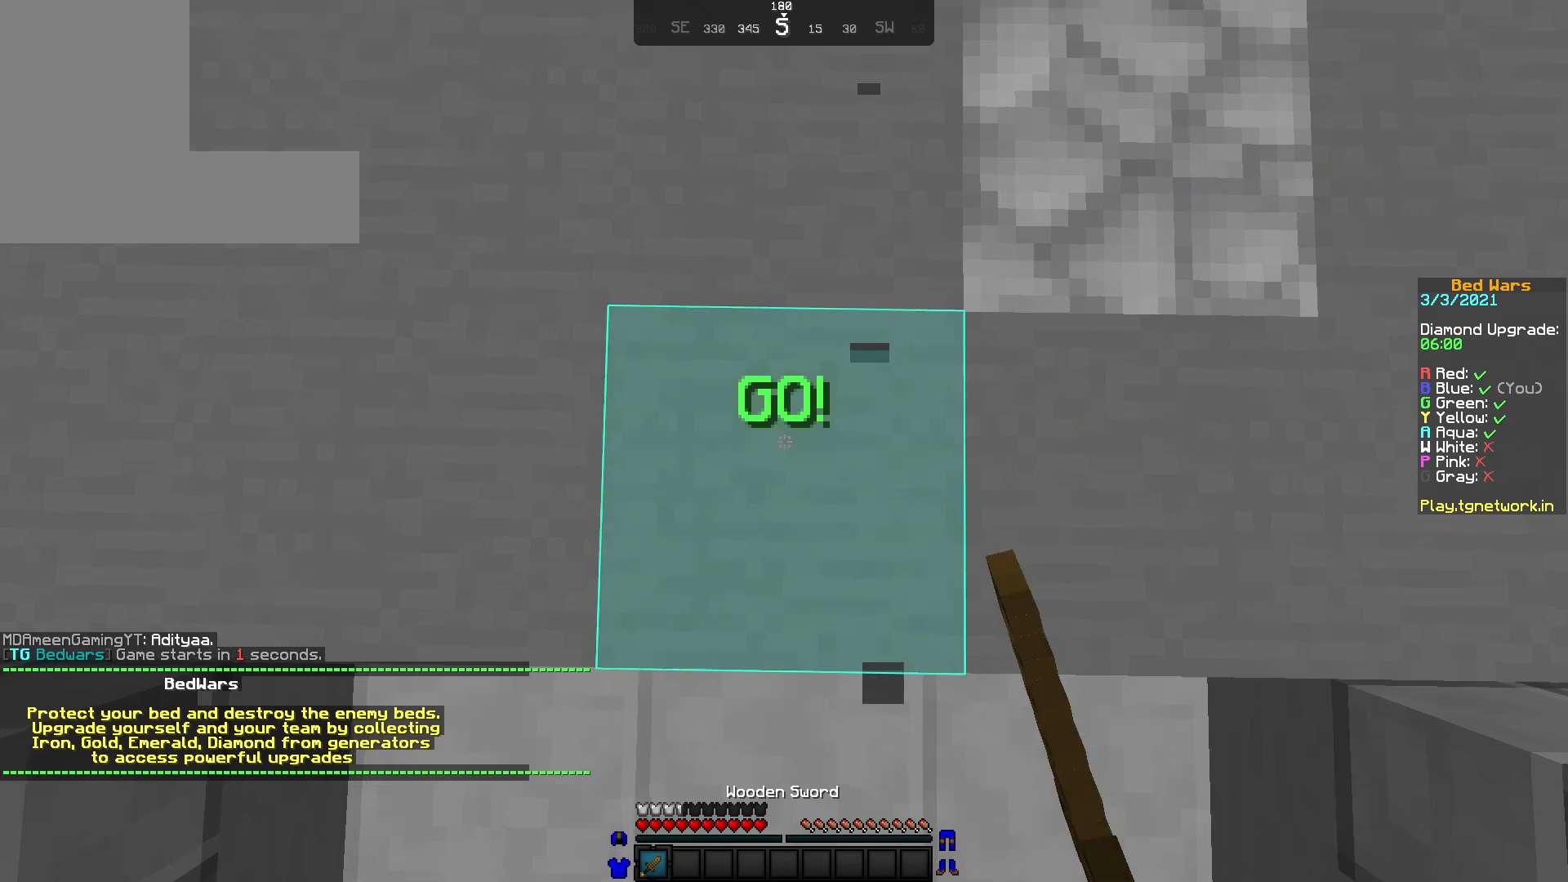
{"keys": ["w"], "mouse": [], "events": [[300, "w", "down"]]}
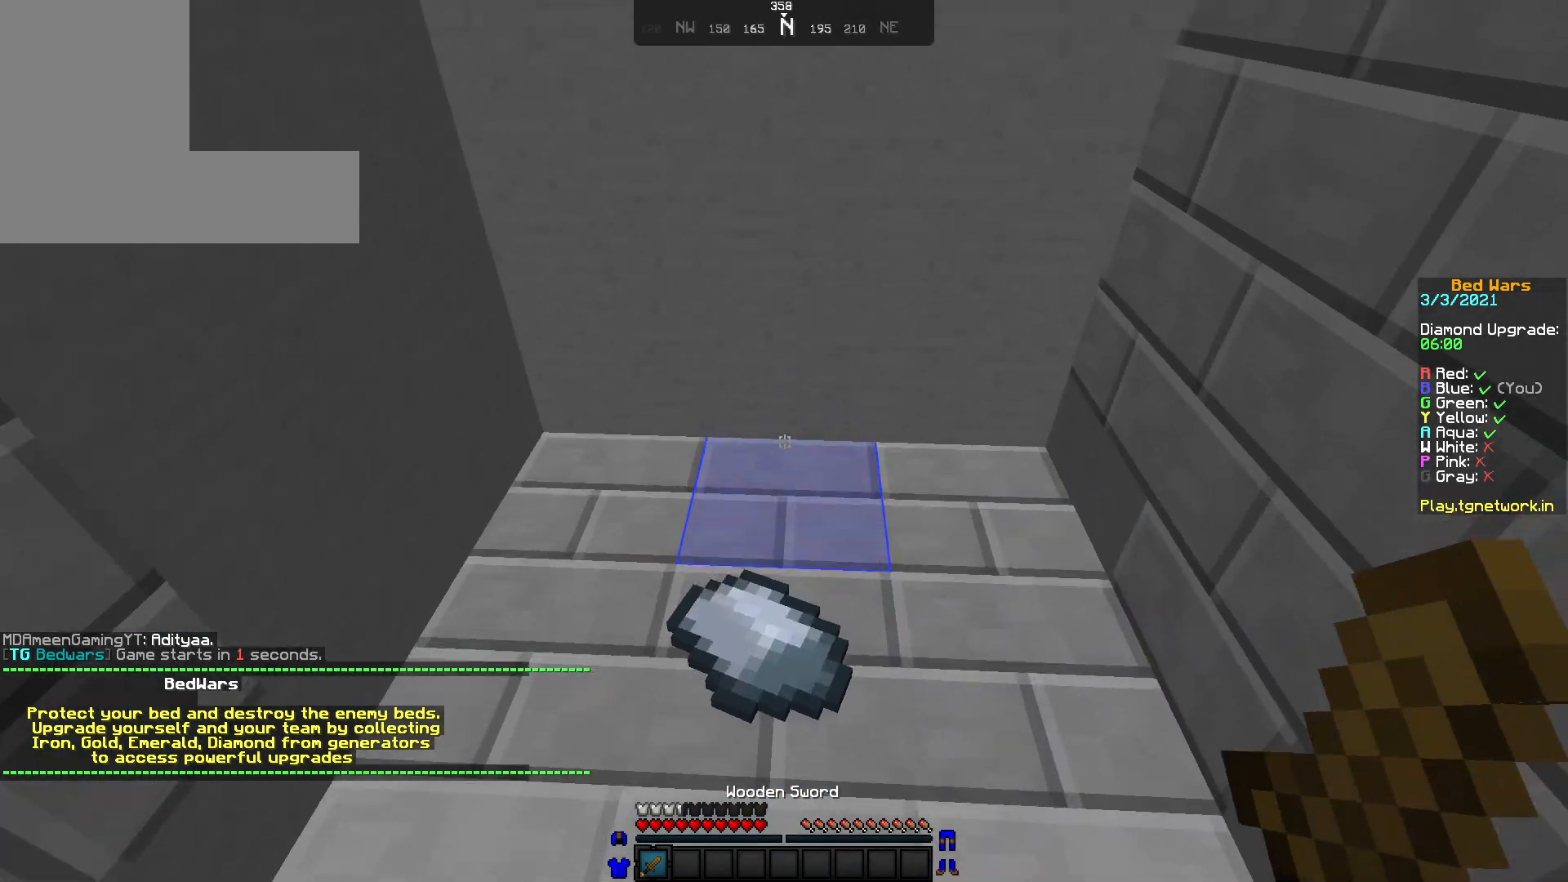
{"keys": ["d"], "mouse": [], "events": [[183, "a", "down"], [183, "mouse_left", "down"], [233, "mouse_left", "up"], [283, "w", "up"], [333, "mouse_left", "down"], [450, "a", "up"], [450, "d", "down"], [450, "mouse_left", "up"]]}
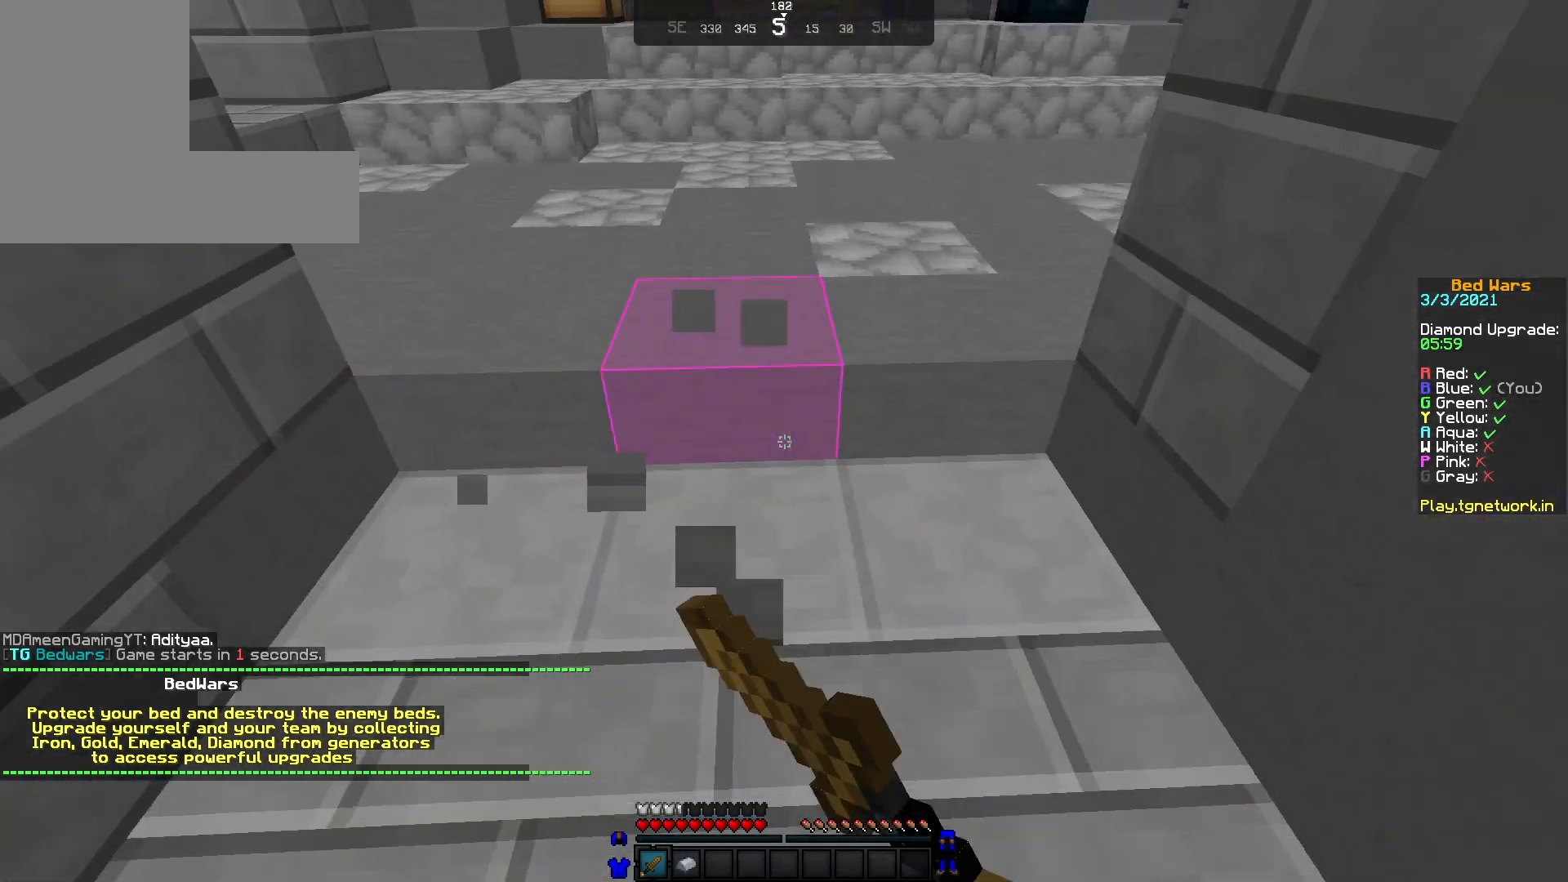
{"keys": ["a"], "mouse": [], "events": [[50, "mouse_left", "down"], [150, "mouse_left", "up"], [300, "a", "down"], [300, "d", "up"], [300, "mouse_left", "down"], [400, "mouse_left", "up"]]}
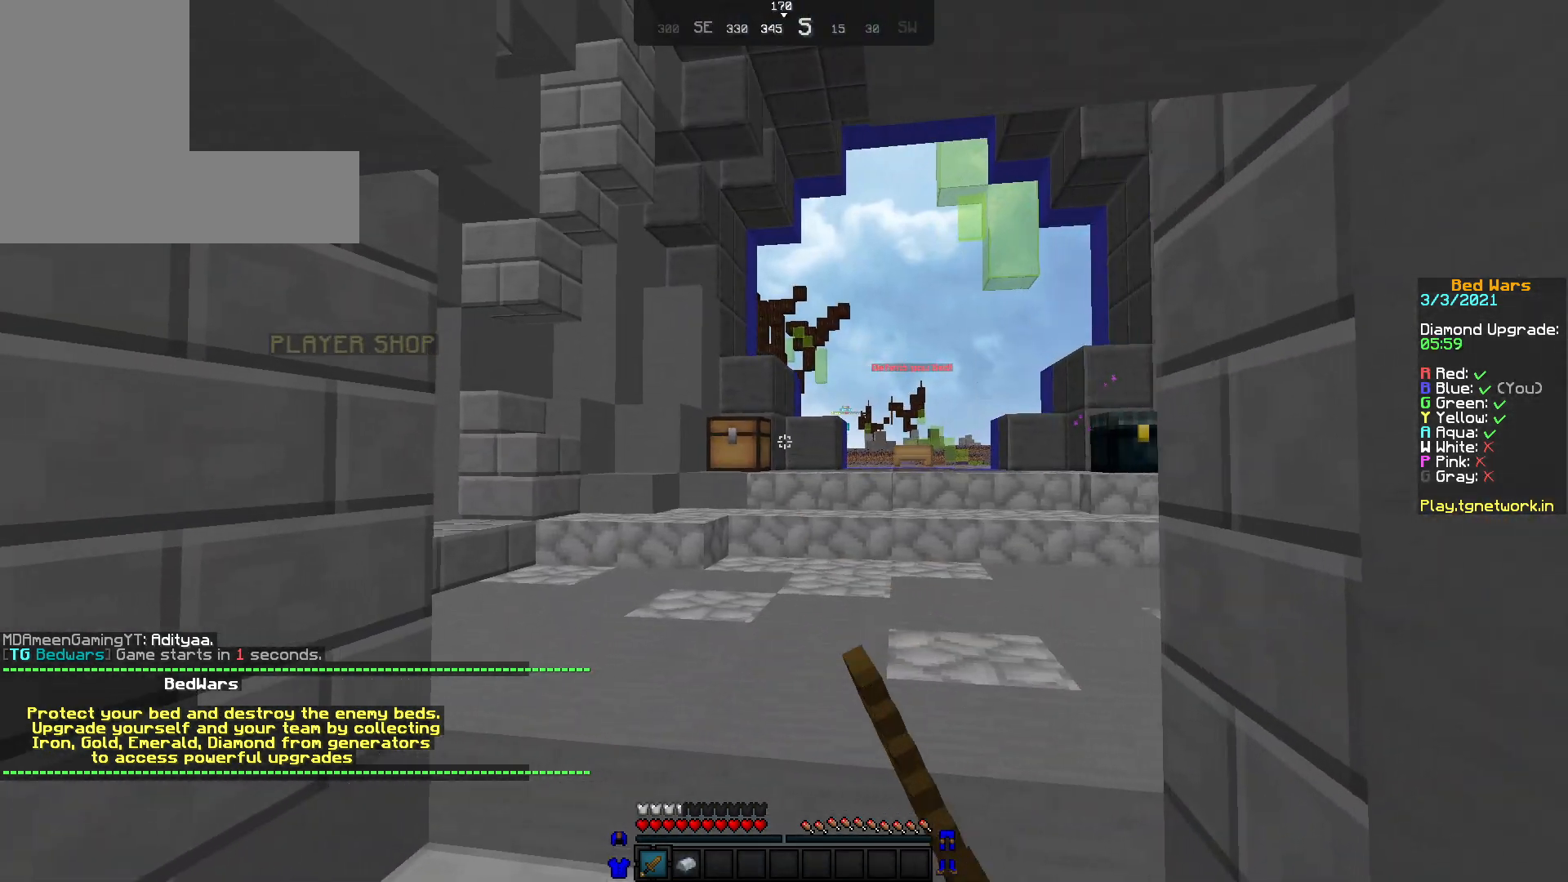
{"keys": [], "mouse": [], "events": [[33, "a", "up"]]}
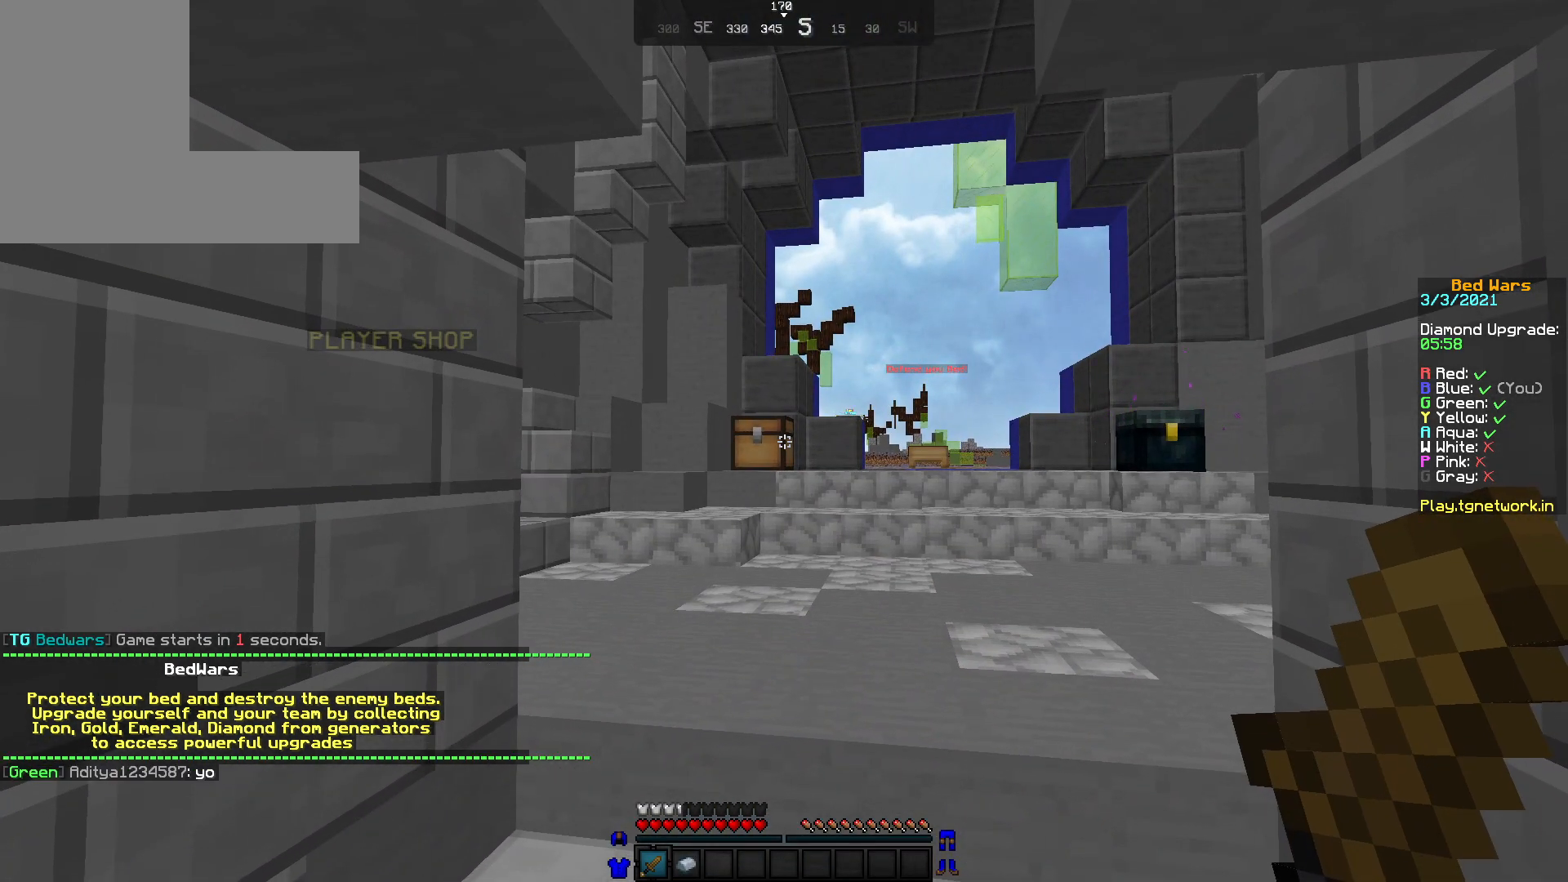
{"keys": ["a"], "mouse": ["left"], "events": [[350, "d", "down"], [500, "a", "down"], [500, "d", "up"], [500, "mouse_left", "down"]]}
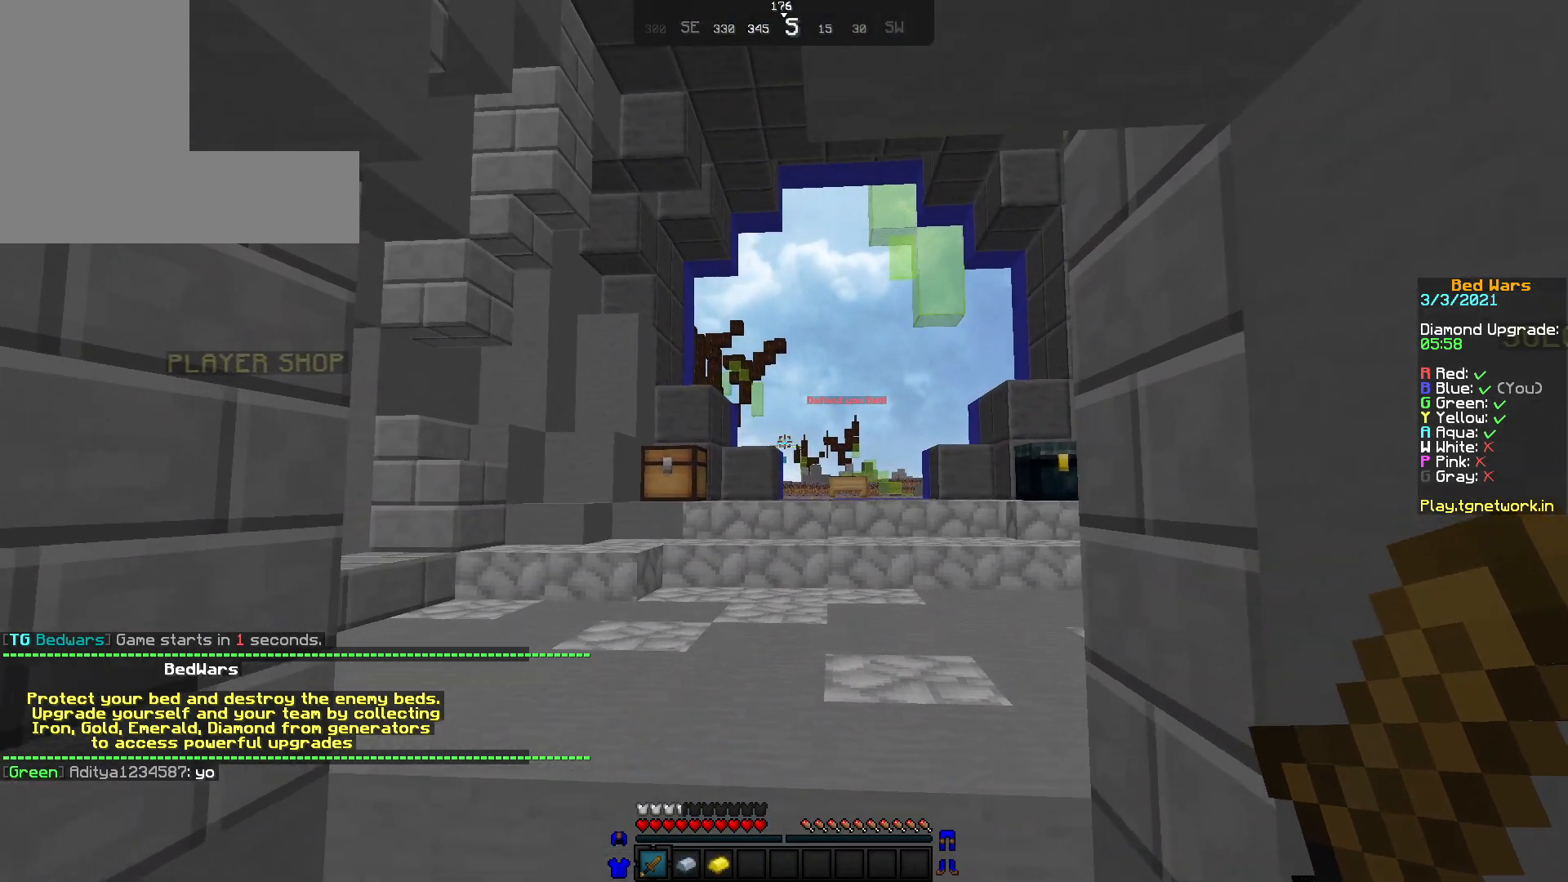
{"keys": ["d"], "mouse": [], "events": [[100, "mouse_left", "up"], [150, "a", "up"], [150, "mouse_left", "down"], [283, "d", "down"], [283, "mouse_left", "up"]]}
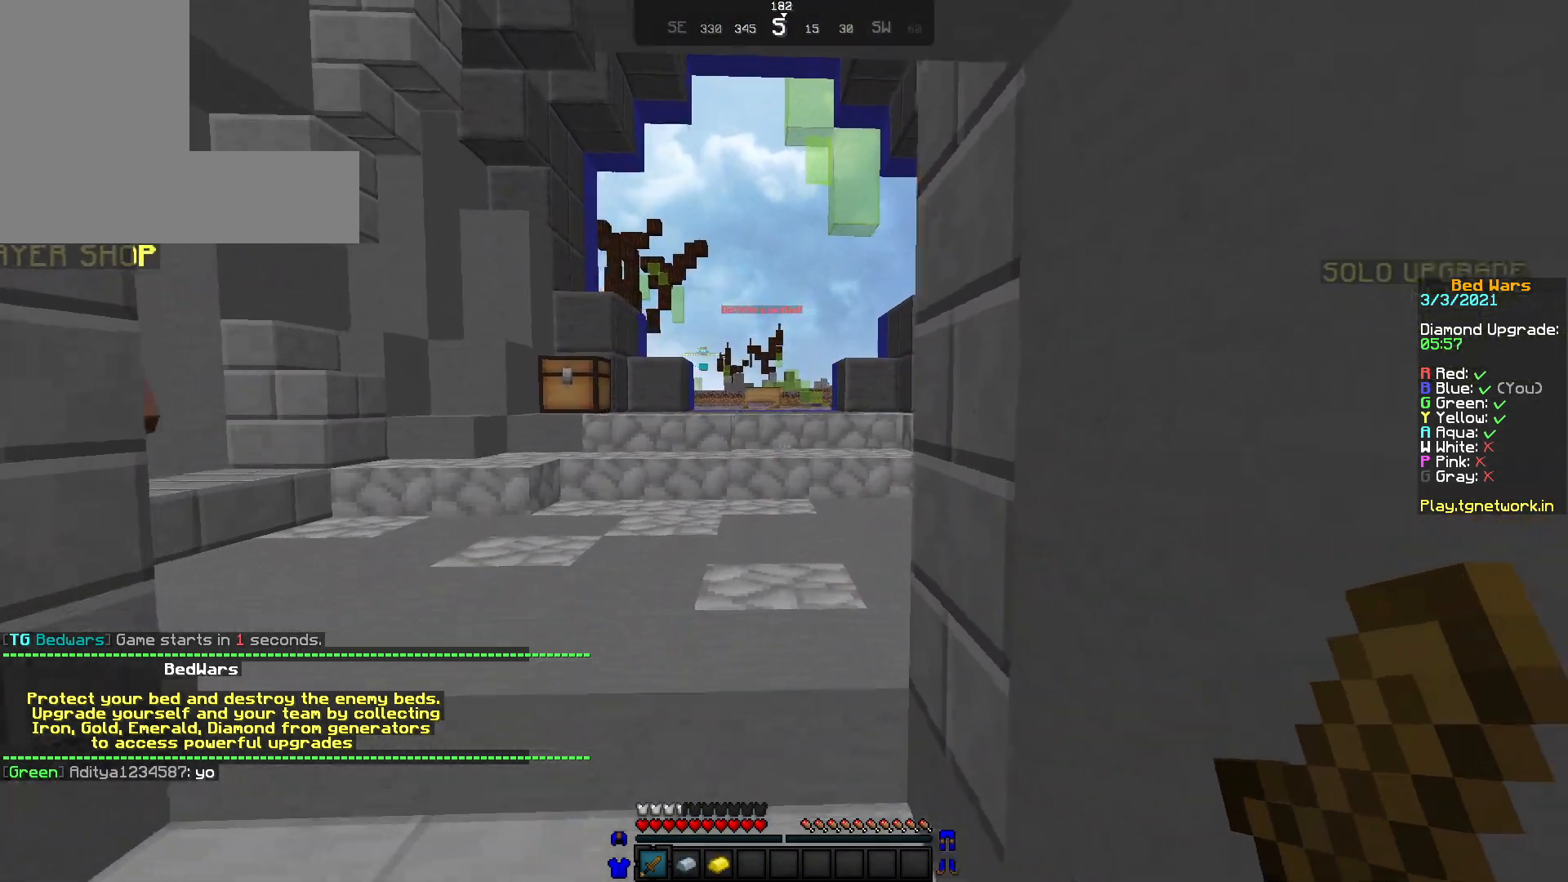
{"keys": [], "mouse": [], "events": [[50, "a", "down"], [50, "d", "up"], [300, "a", "up"]]}
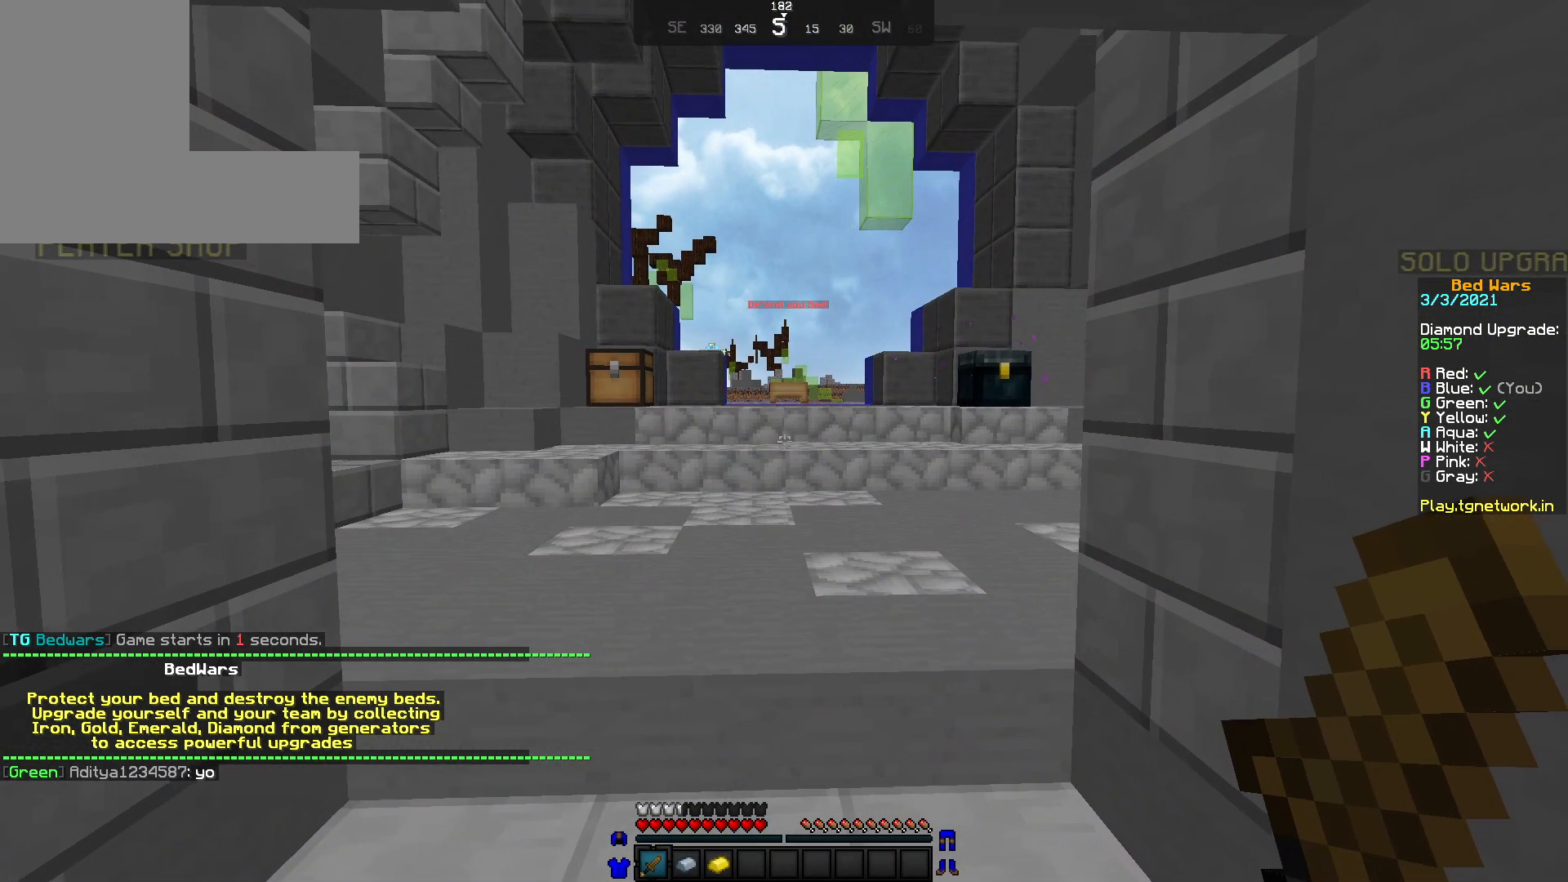
{"keys": ["d"], "mouse": [], "events": [[150, "d", "down"], [300, "a", "down"], [300, "d", "up"], [400, "a", "up"], [450, "d", "down"]]}
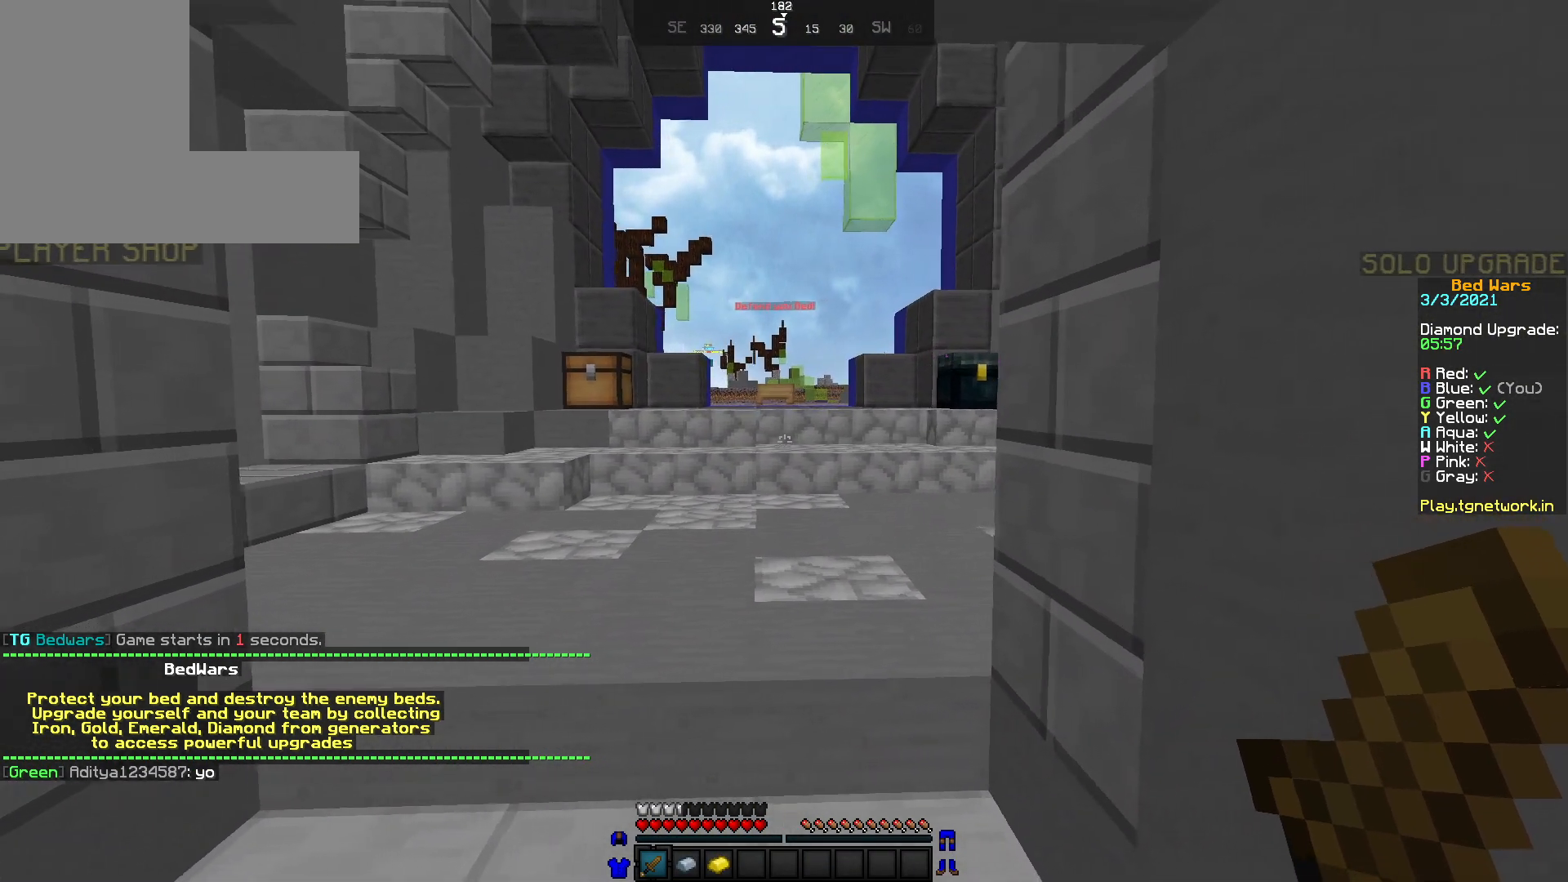
{"keys": ["d"], "mouse": [], "events": [[100, "a", "down"], [100, "d", "up"], [250, "a", "up"], [250, "d", "down"], [350, "a", "down"], [350, "d", "up"], [500, "a", "up"], [500, "d", "down"]]}
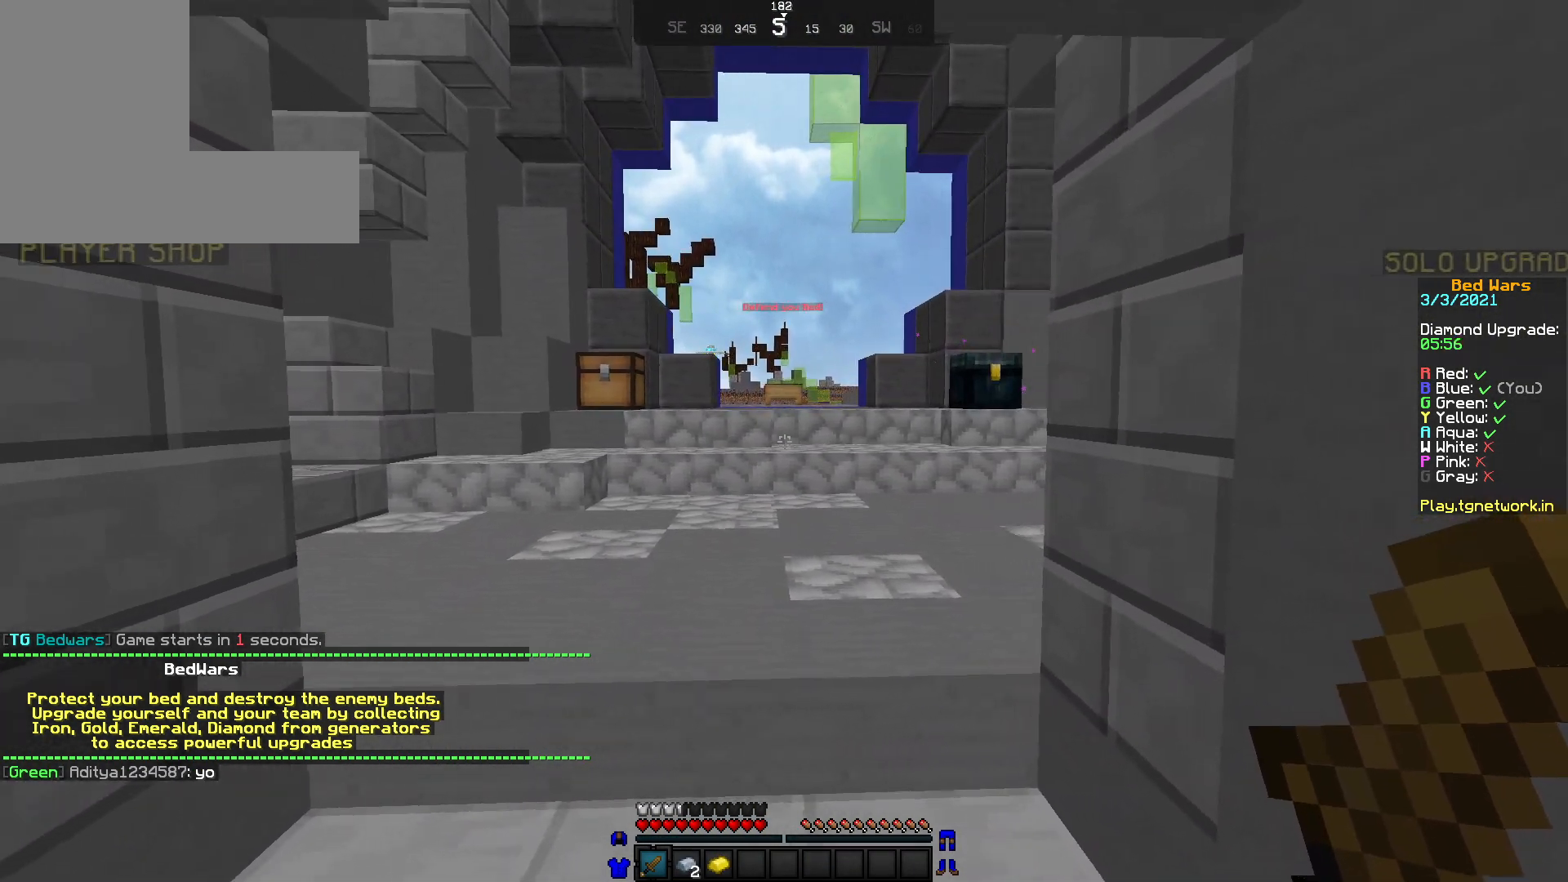
{"keys": [], "mouse": [], "events": [[100, "a", "down"], [133, "d", "up"], [450, "a", "up"]]}
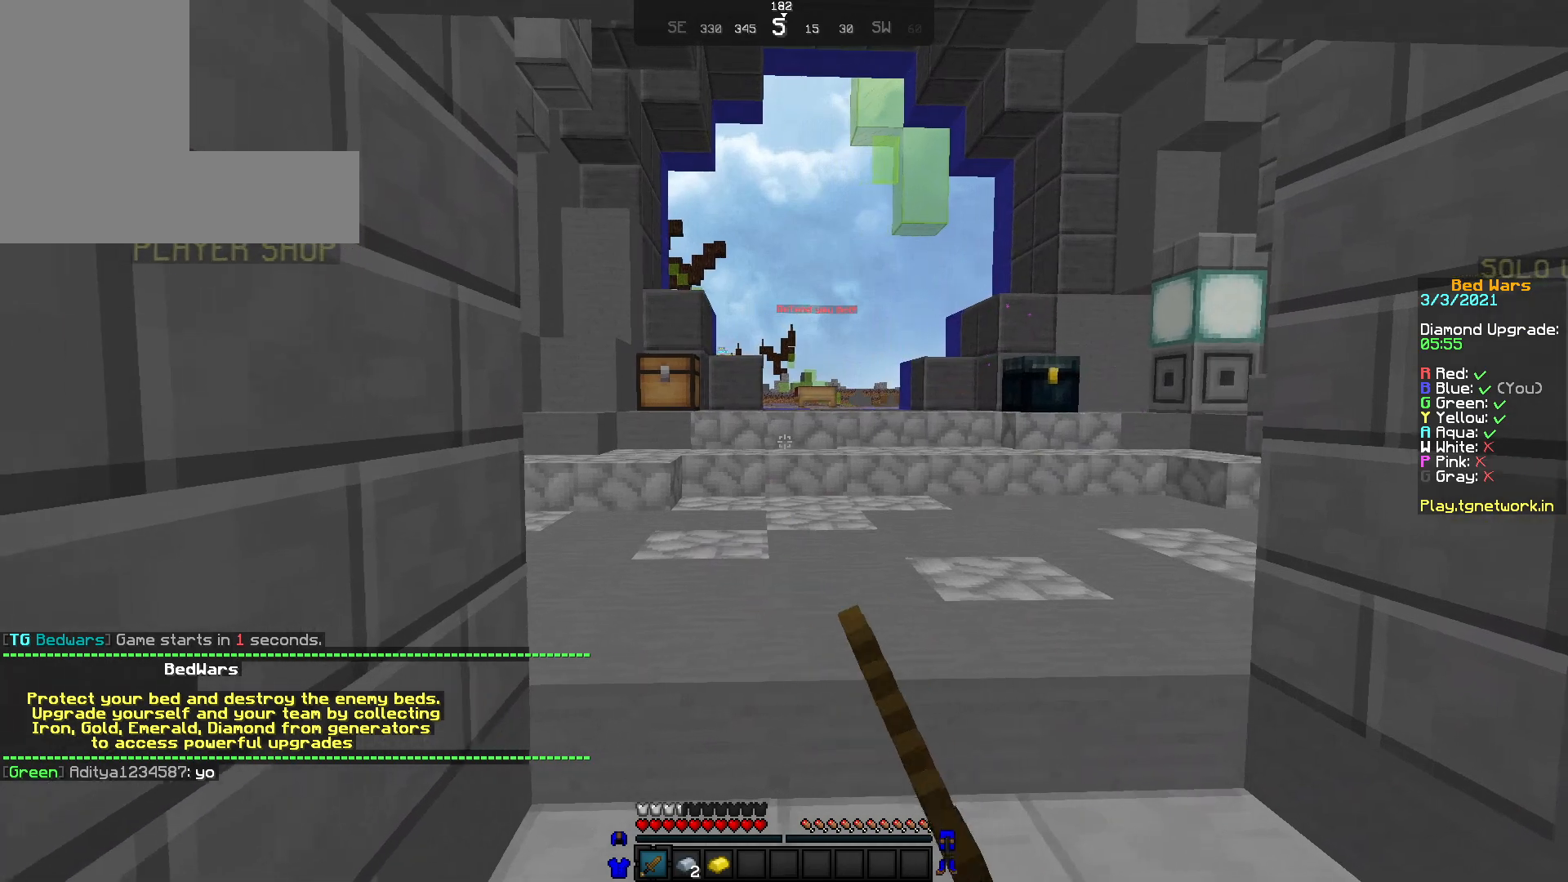
{"keys": ["d"], "mouse": [], "events": [[200, "mouse_left", "down"], [300, "mouse_left", "up"], [350, "a", "down"], [350, "mouse_left", "down"], [433, "mouse_left", "up"], [500, "a", "up"], [500, "d", "down"]]}
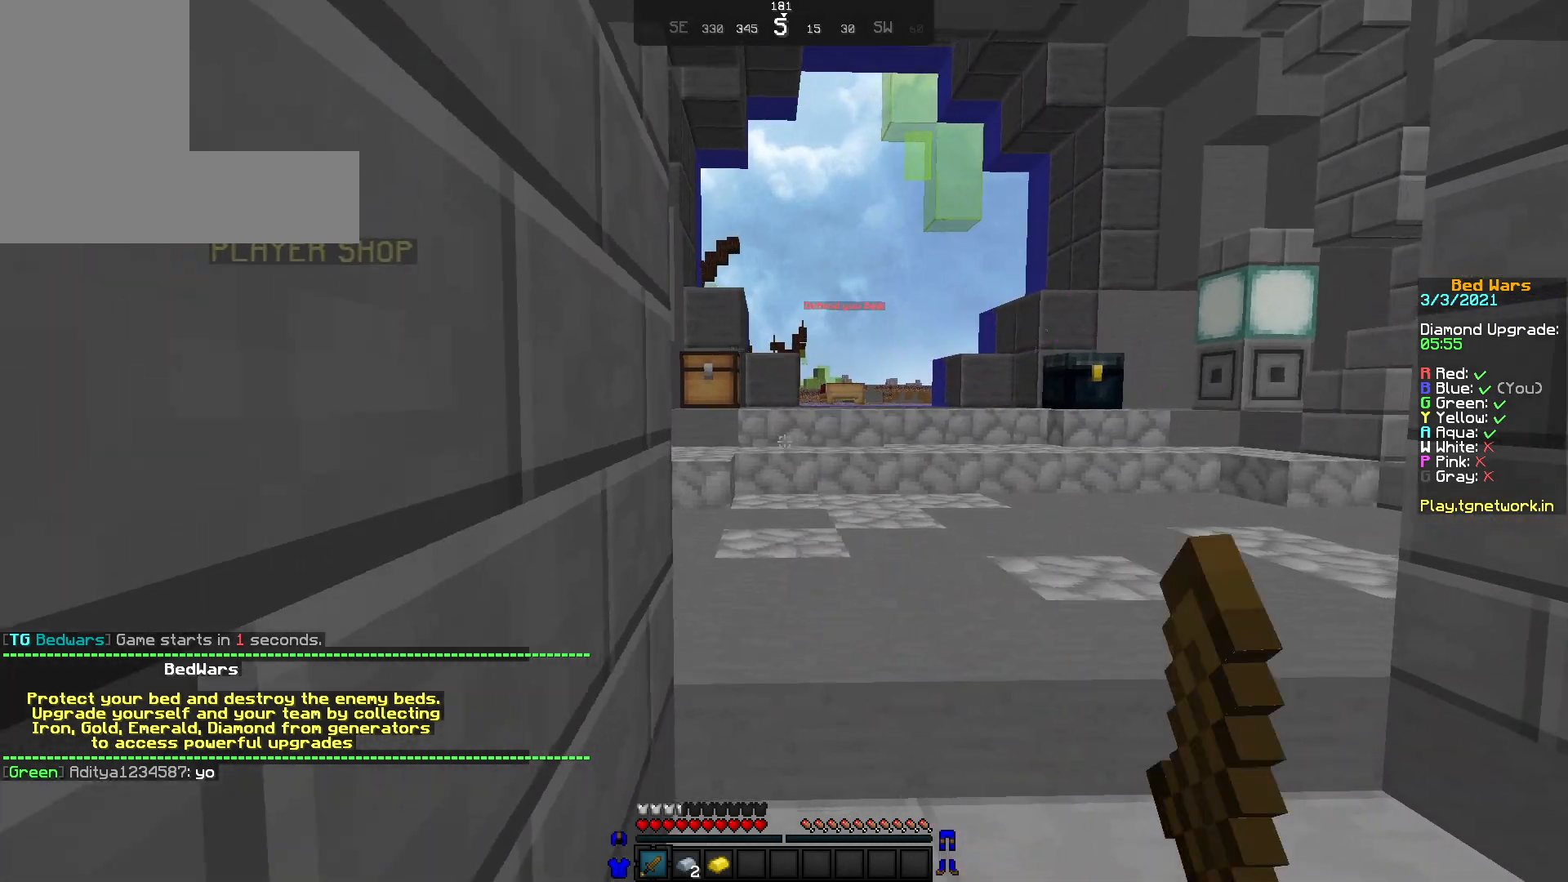
{"keys": ["a"], "mouse": [], "events": [[433, "d", "up"], [500, "a", "down"]]}
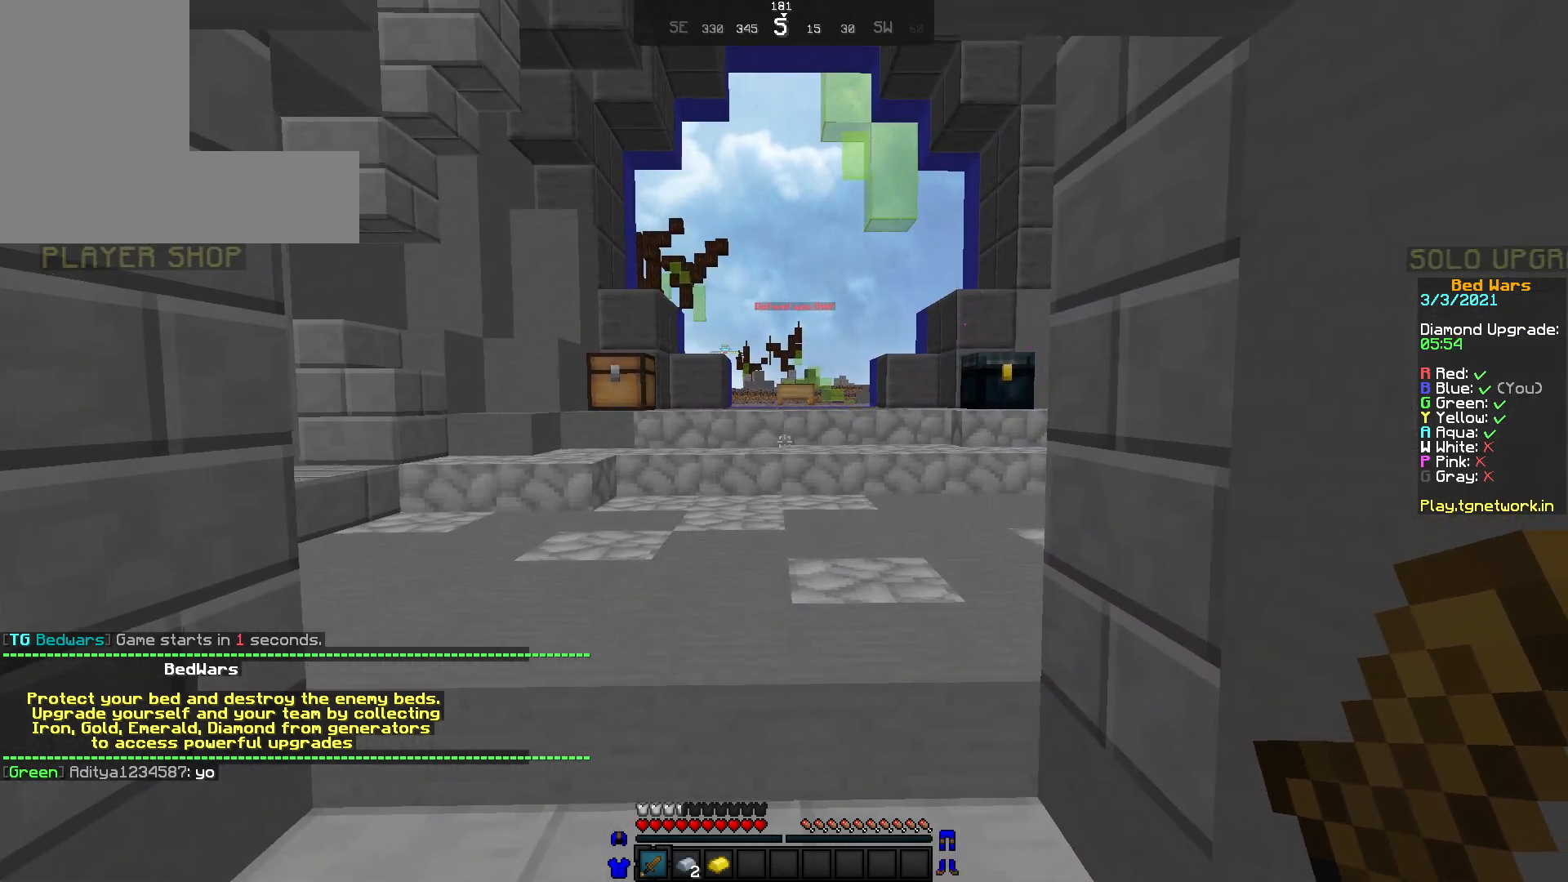
{"keys": ["a"], "mouse": ["left"], "events": [[50, "mouse_left", "down"], [100, "mouse_left", "up"], [150, "a", "up"], [150, "d", "down"], [183, "mouse_left", "down"], [283, "d", "up"], [333, "a", "down"], [333, "mouse_left", "up"], [483, "mouse_left", "down"]]}
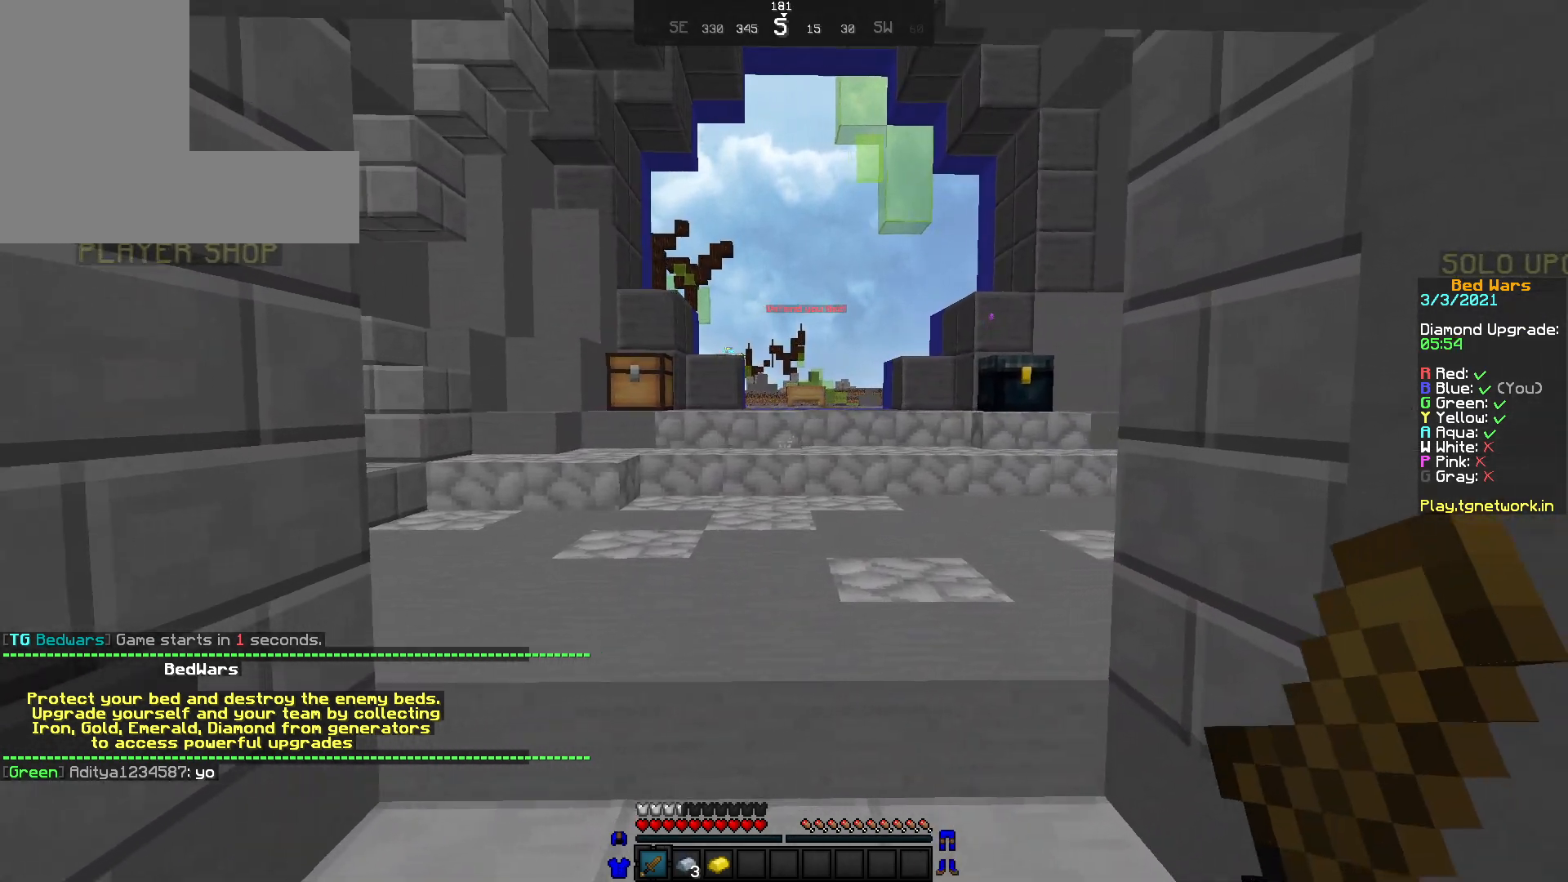
{"keys": ["d"], "mouse": ["left"], "events": [[100, "a", "up"], [100, "d", "down"], [100, "mouse_left", "up"], [250, "mouse_left", "down"], [300, "a", "down"], [300, "d", "up"], [350, "mouse_left", "up"], [400, "a", "up"], [433, "d", "down"], [433, "mouse_left", "down"]]}
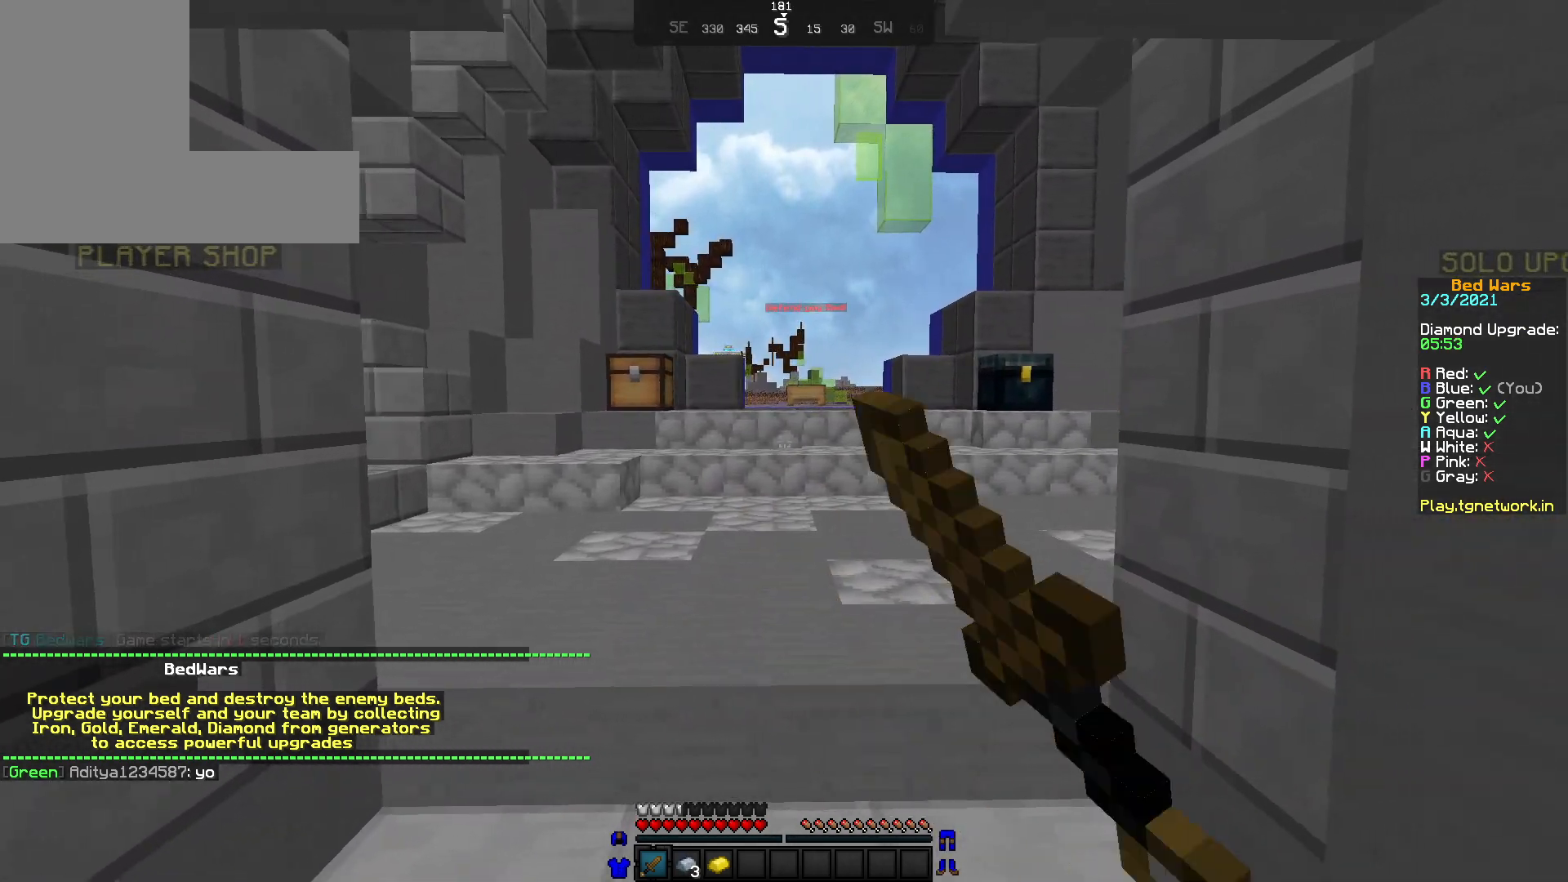
{"keys": ["d"], "mouse": ["left"], "events": [[50, "a", "down"], [50, "d", "up"], [100, "mouse_left", "up"], [200, "a", "up"], [250, "mouse_left", "down"], [300, "a", "down"], [350, "mouse_left", "up"], [400, "a", "up"], [400, "d", "down"], [500, "mouse_left", "down"]]}
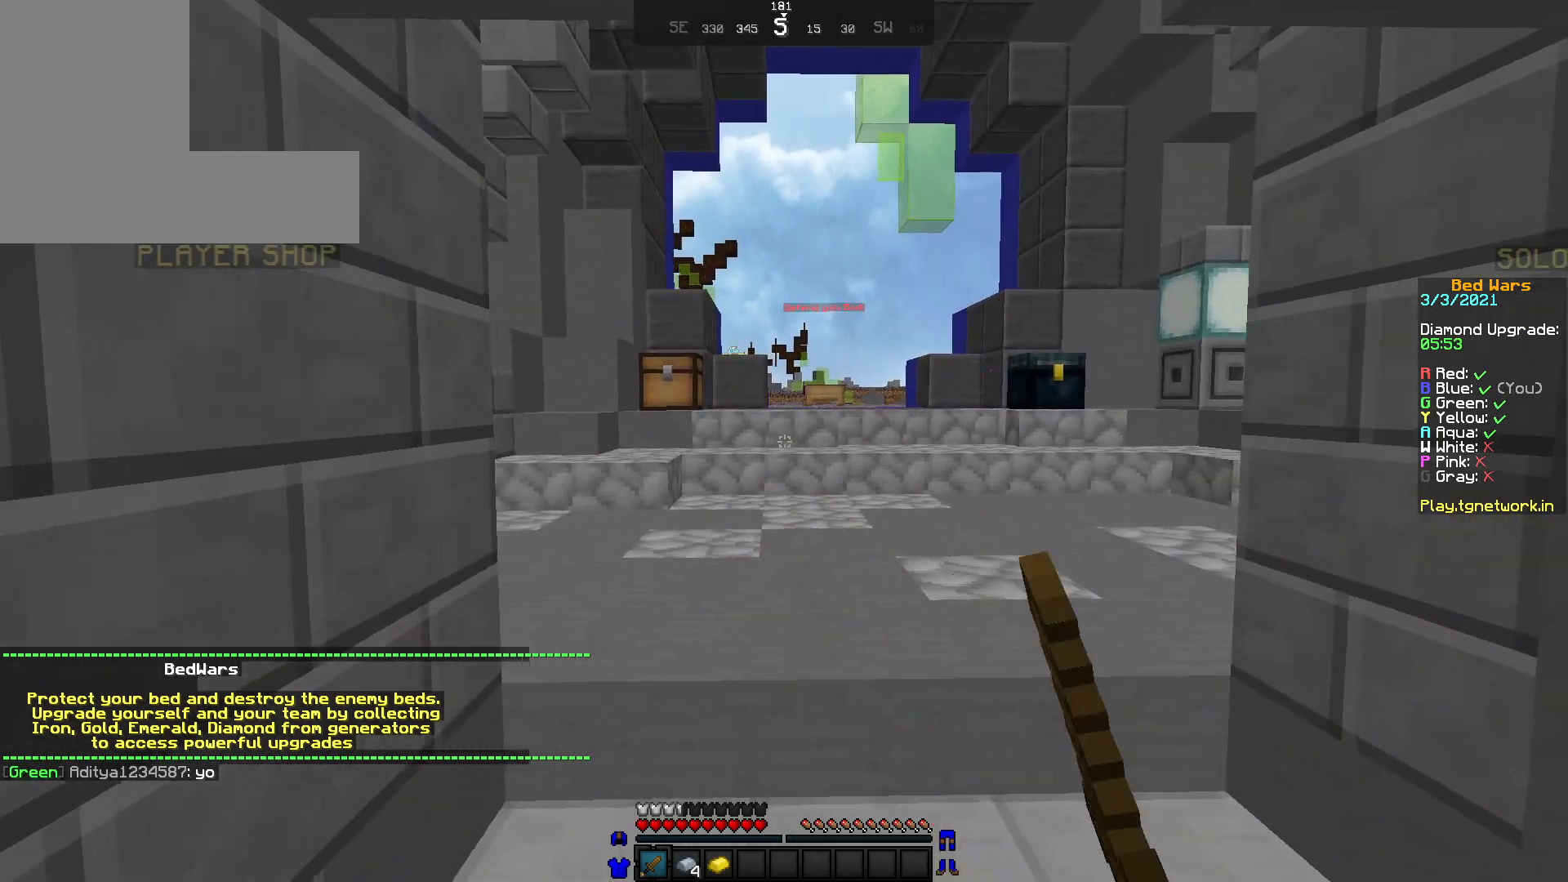
{"keys": ["a"], "mouse": [], "events": [[200, "mouse_left", "up"], [300, "a", "down"], [300, "d", "up"], [433, "mouse_left", "down"], [500, "mouse_left", "up"]]}
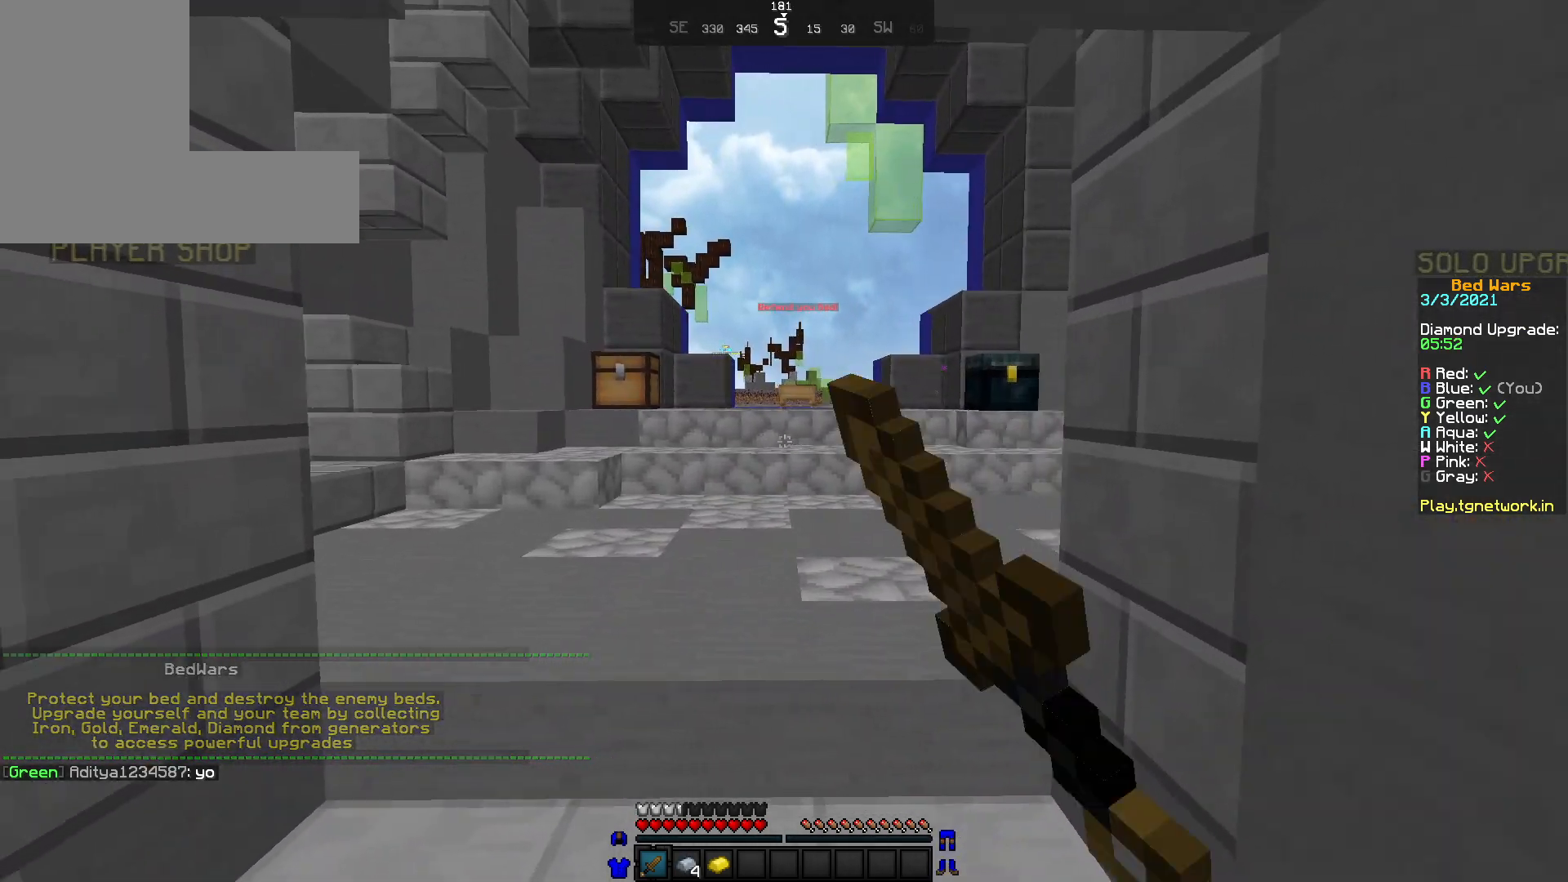
{"keys": [], "mouse": [], "events": [[100, "a", "up"], [100, "d", "down"], [150, "mouse_left", "down"], [183, "mouse_left", "up"], [233, "mouse_left", "down"], [300, "d", "up"], [350, "mouse_left", "up"]]}
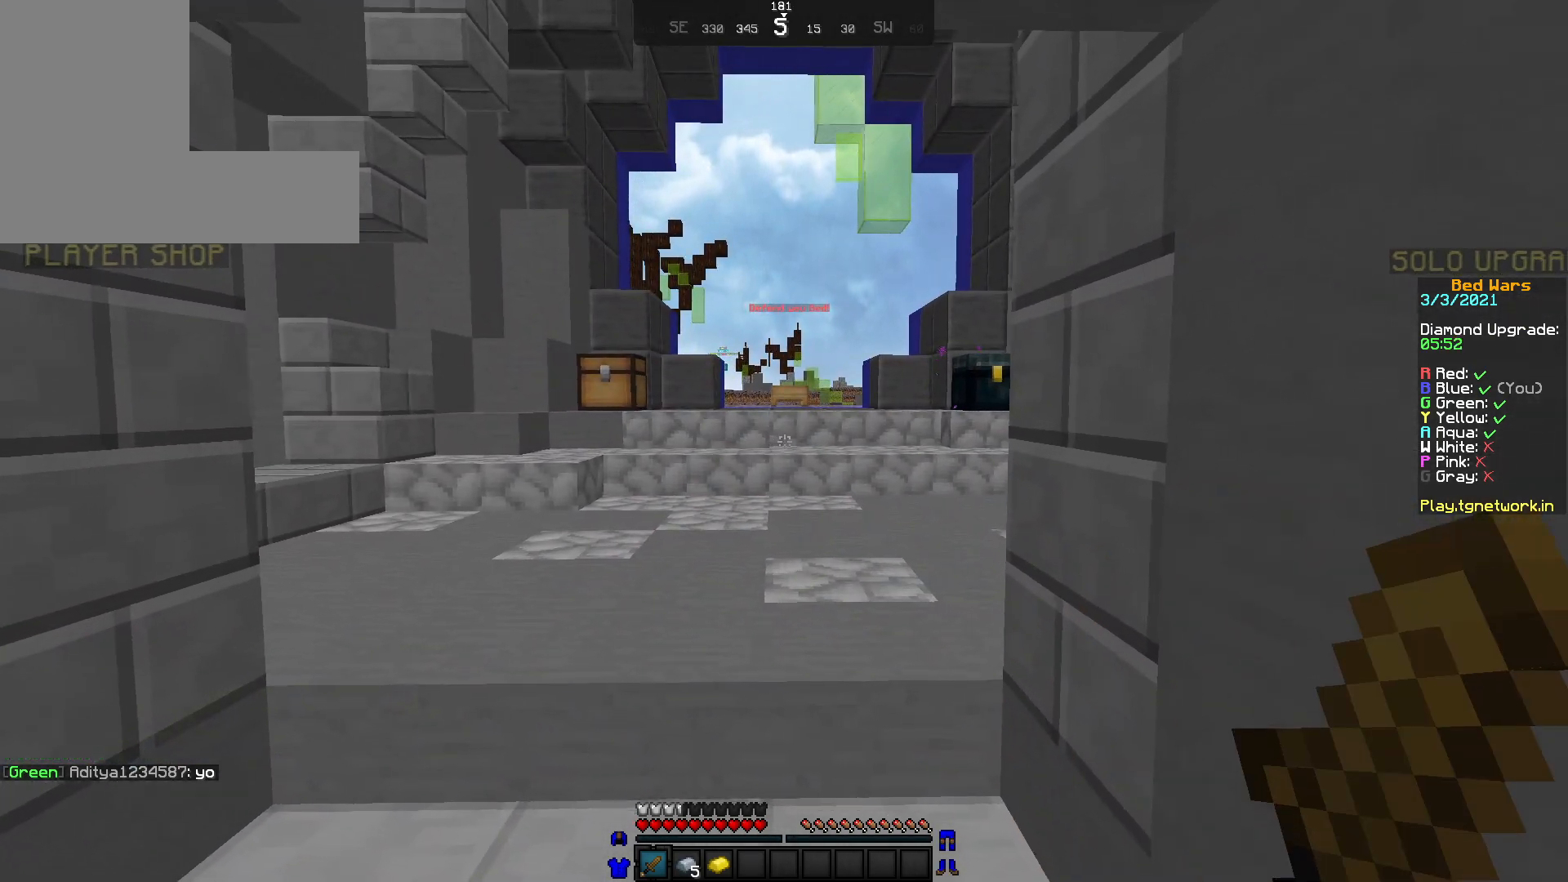
{"keys": [], "mouse": [], "events": []}
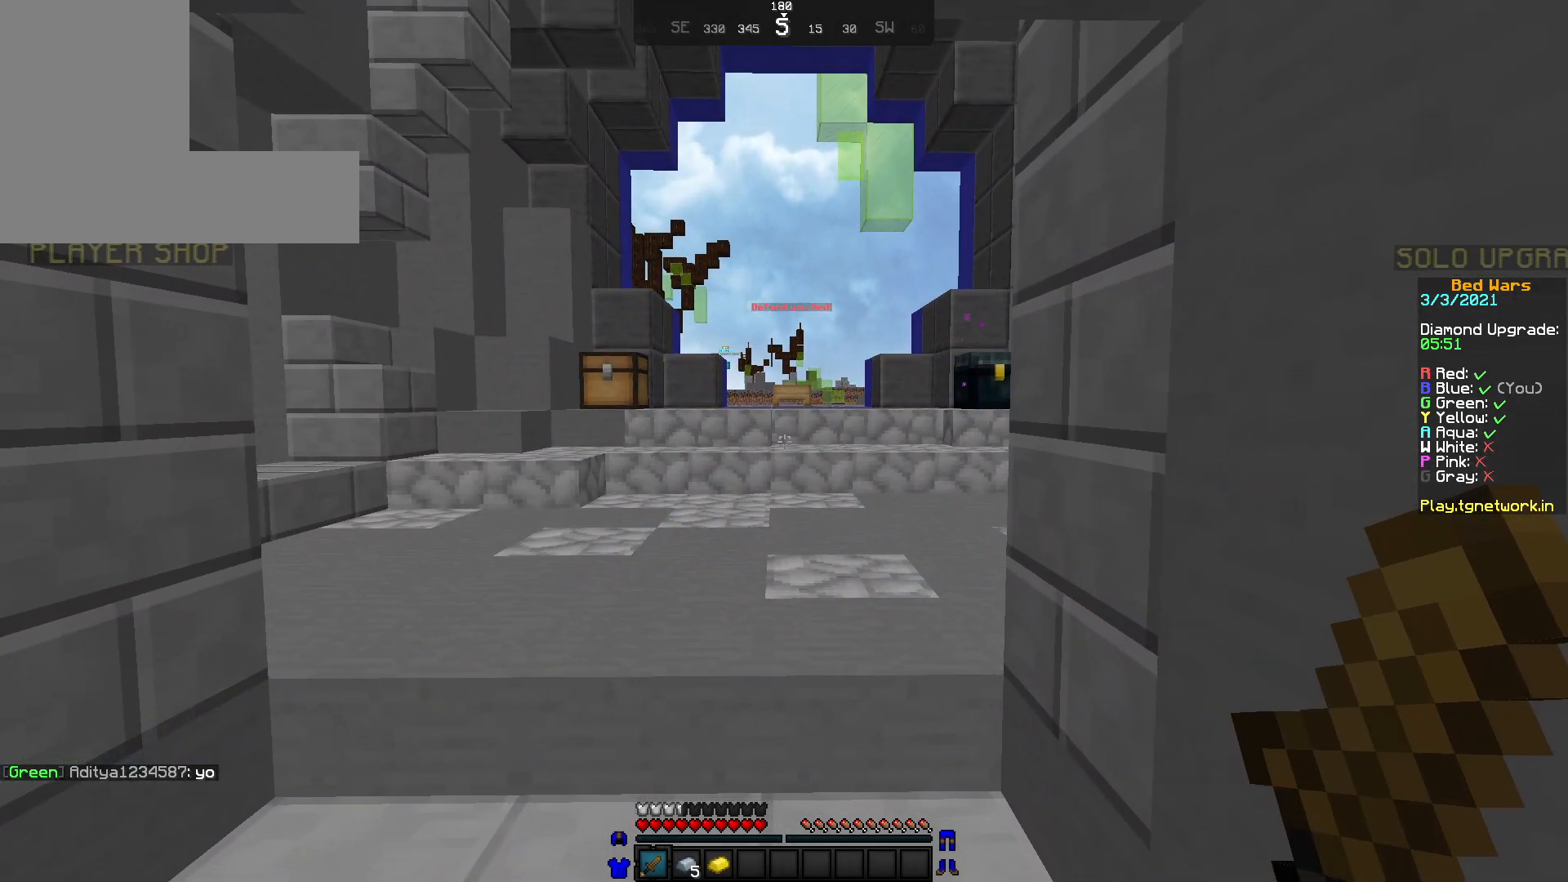
{"keys": [], "mouse": [], "events": [[133, "a", "down"], [300, "a", "up"]]}
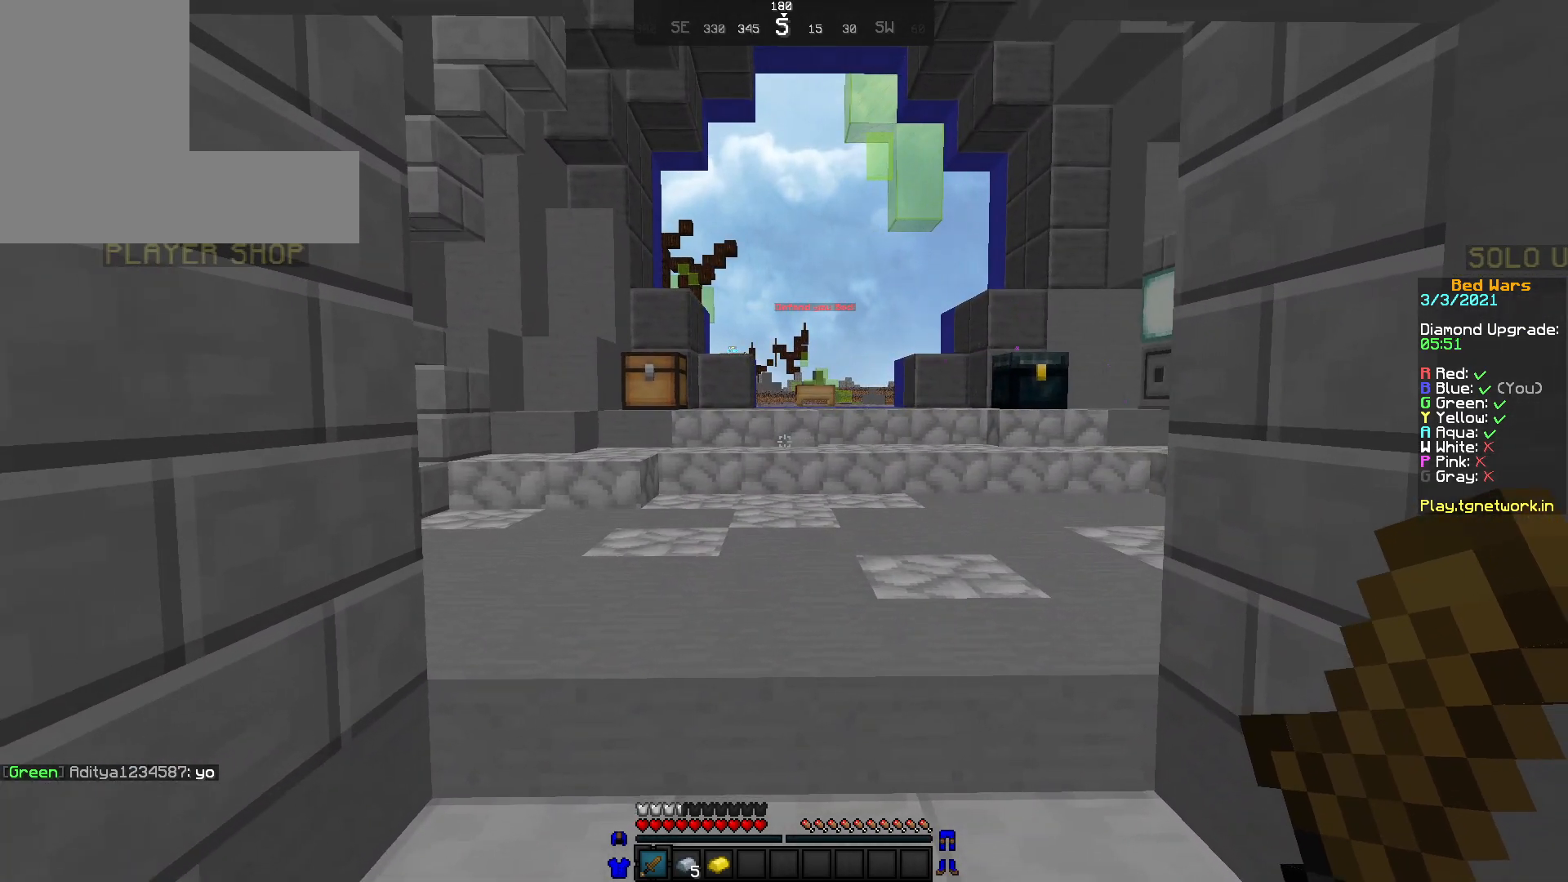
{"keys": [], "mouse": [], "events": []}
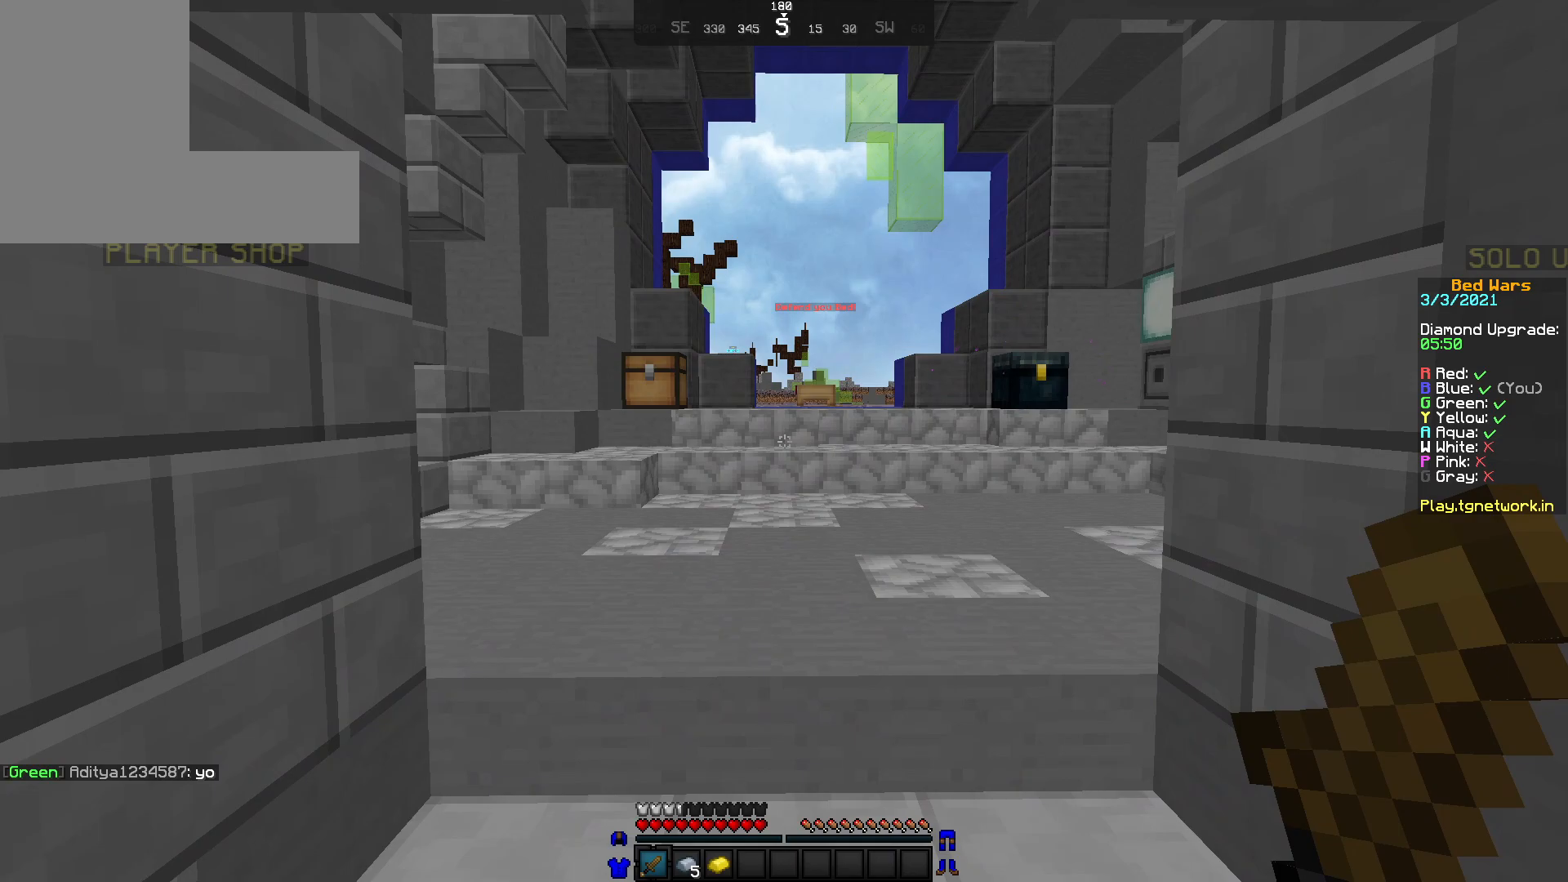
{"keys": ["a"], "mouse": [], "events": [[183, "d", "down"], [383, "d", "up"], [450, "a", "down"]]}